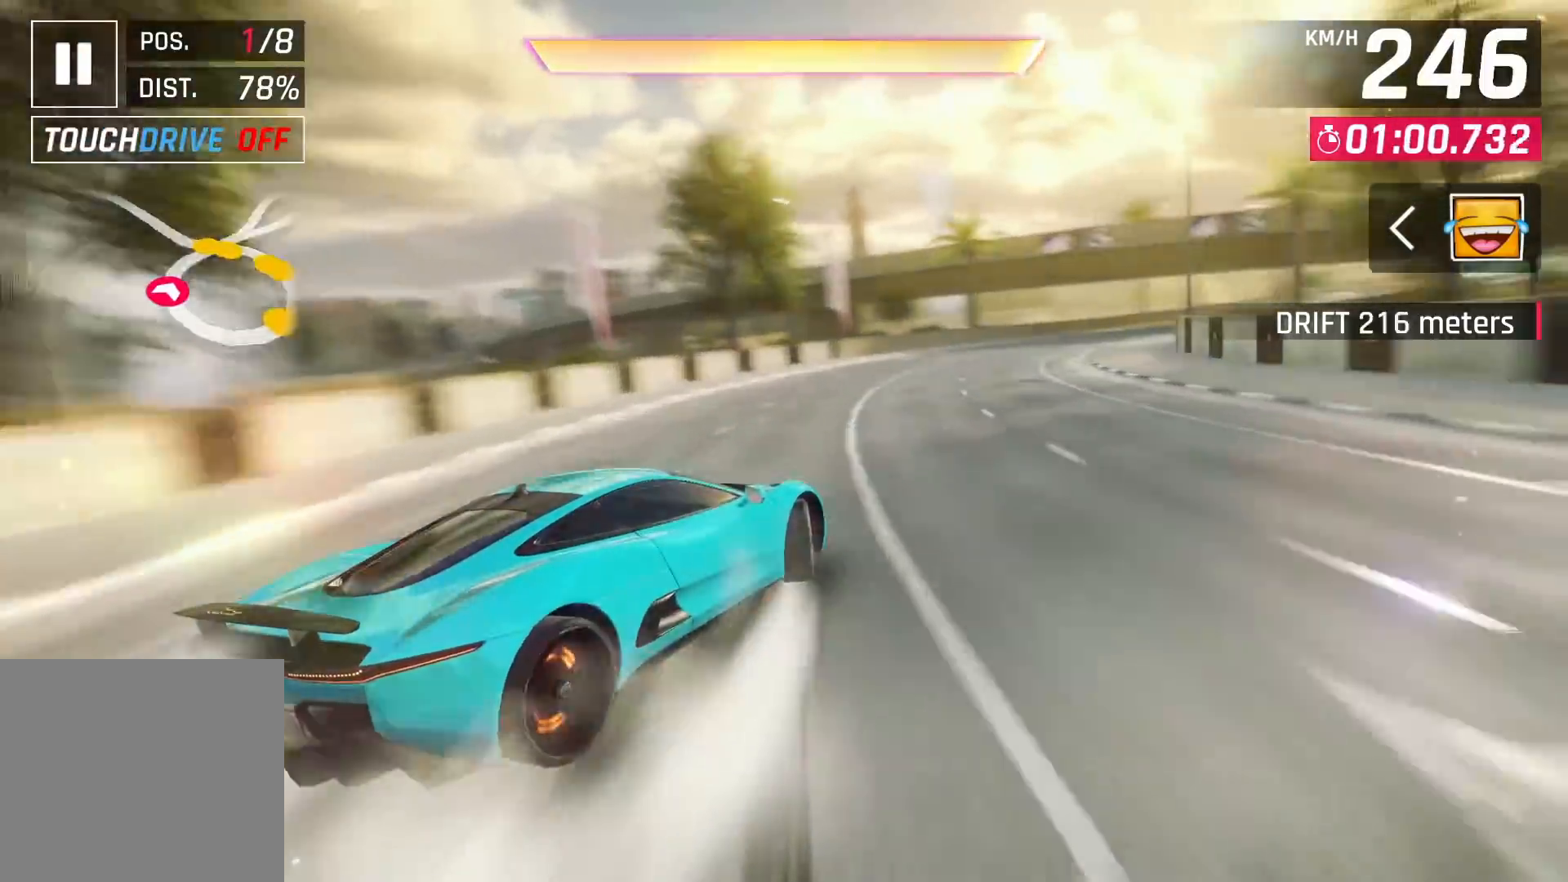
Gameplay with a controller (PlayStation layout); each line is a JSON object with the inputs held at the frame after it. "events" lists button and stick changes between this image and that frame as [ms after this image, input, new state], when the widget could be followed in between. Not read: HOME.
{"buttons": [], "left_stick": "center", "right_stick": "center", "events": [[483, "left_stick", "center"]]}
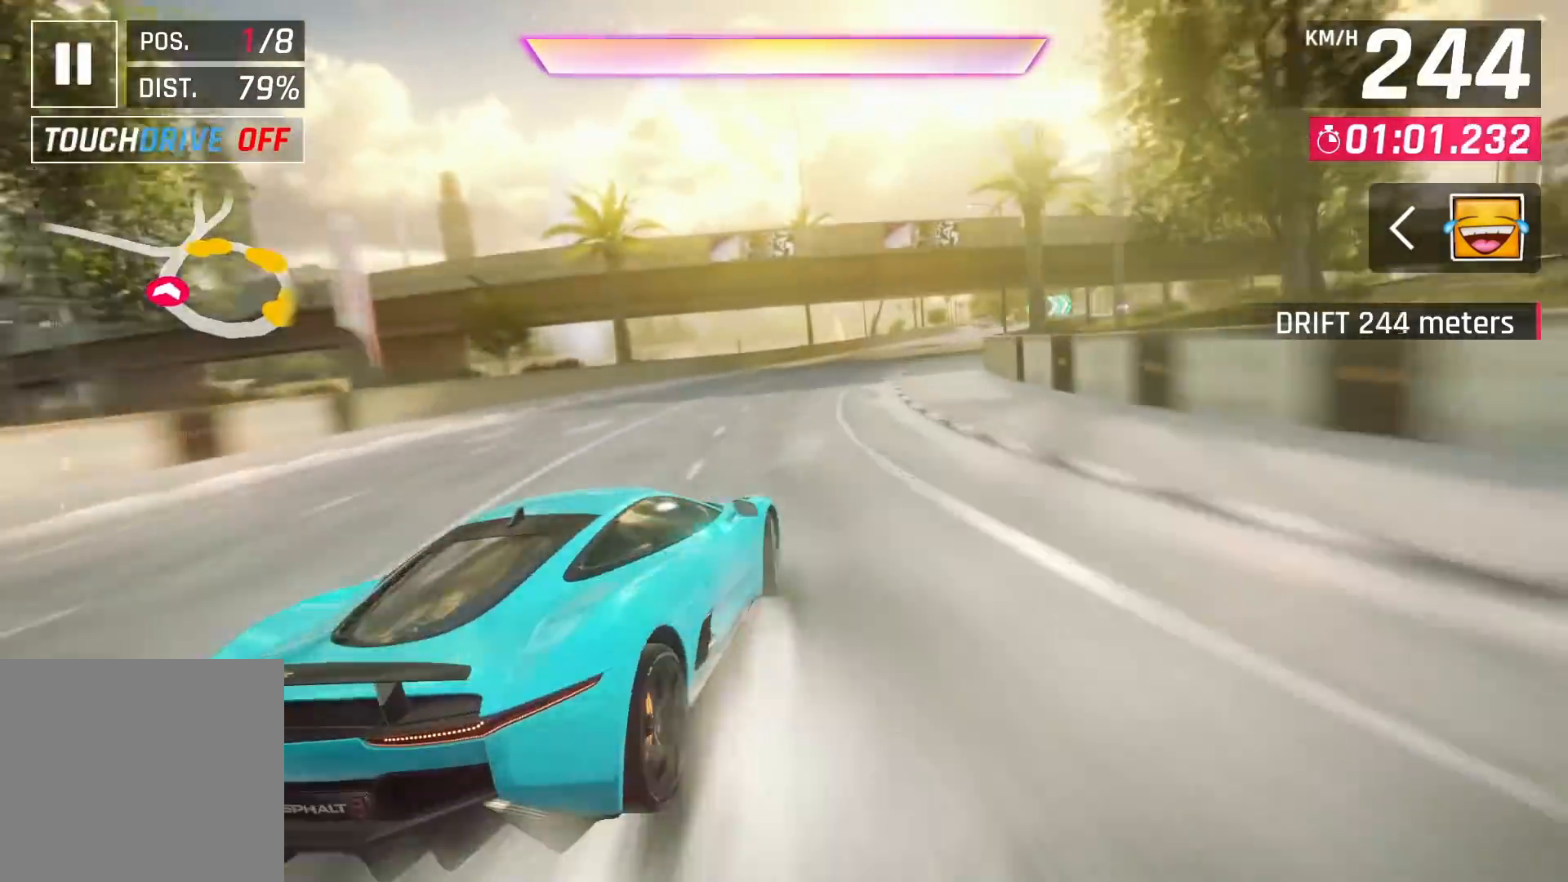
{"buttons": [], "left_stick": "right", "right_stick": "center", "events": [[167, "CROSS", "down"], [233, "left_stick", "right"], [267, "CROSS", "up"], [417, "CROSS", "down"], [483, "CROSS", "up"]]}
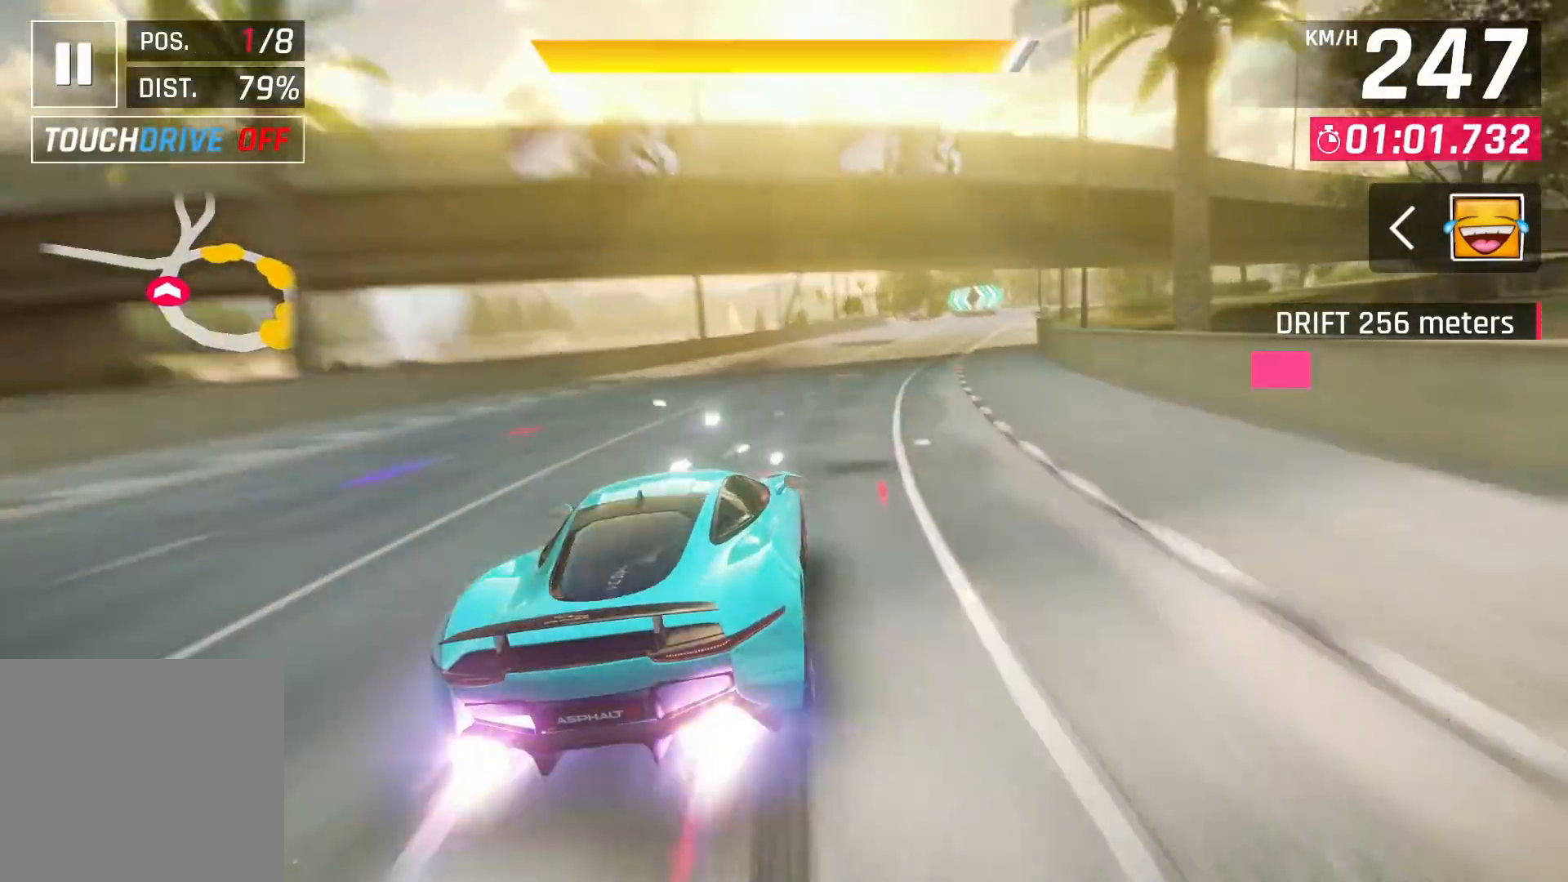
{"buttons": [], "left_stick": "center", "right_stick": "center", "events": [[500, "left_stick", "center"]]}
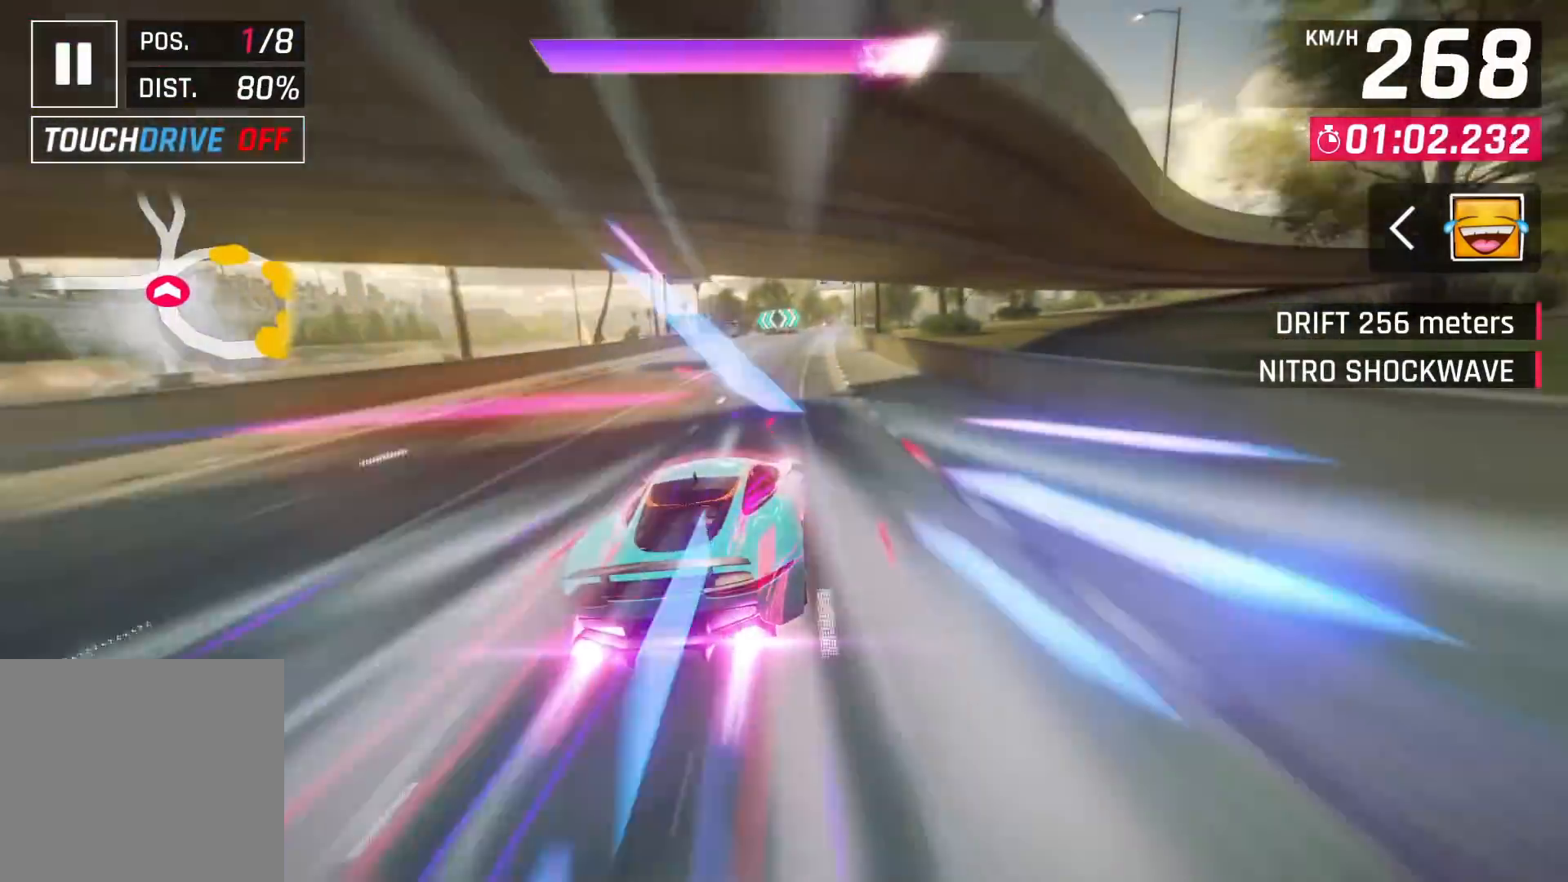
{"buttons": [], "left_stick": "center", "right_stick": "center", "events": []}
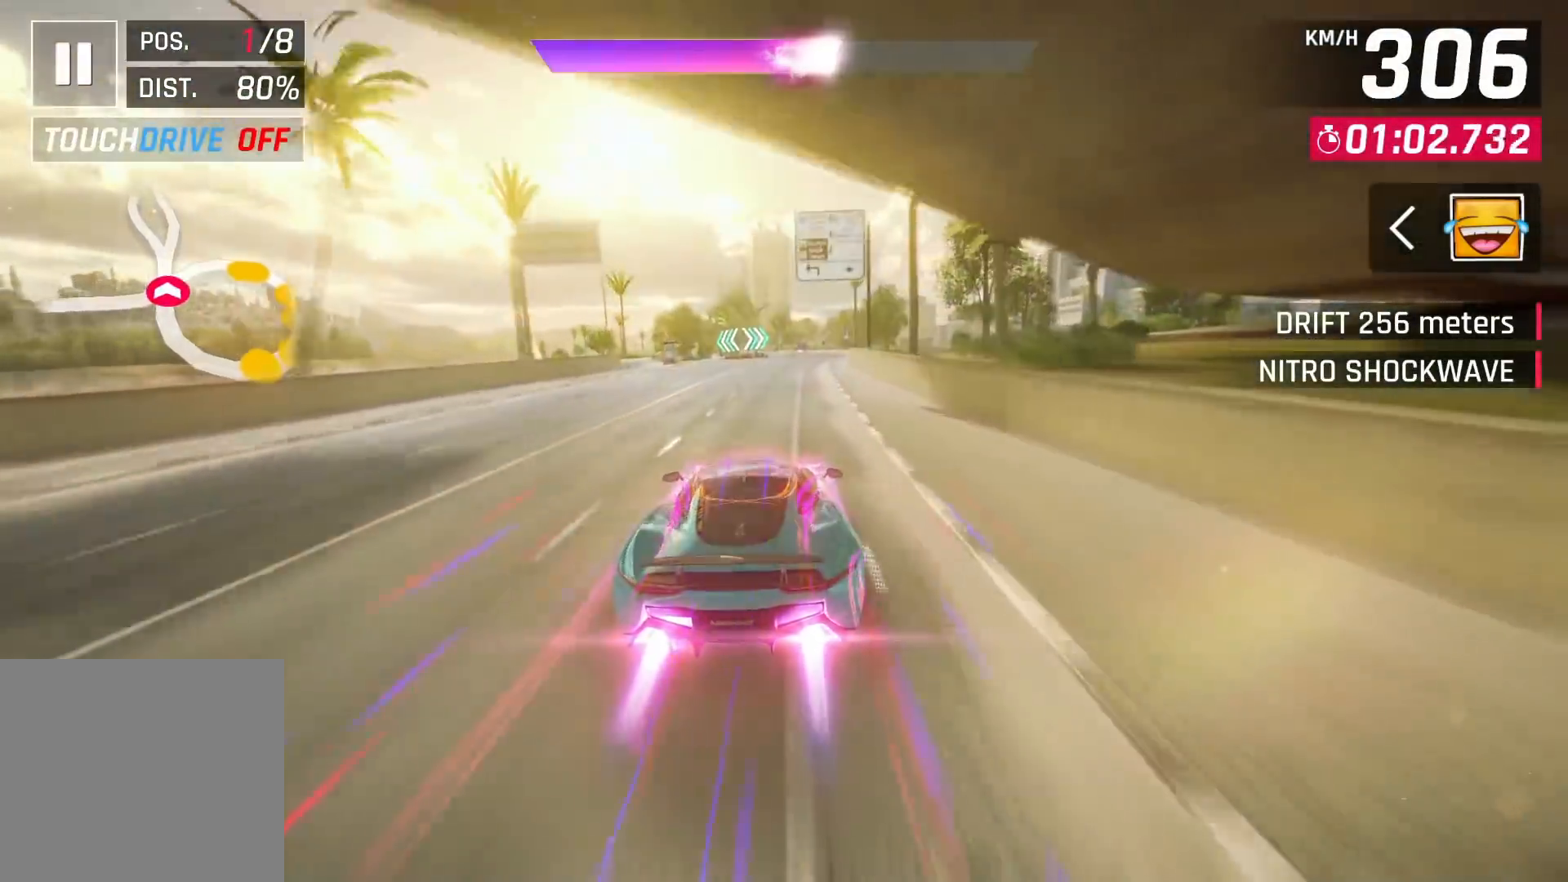
{"buttons": [], "left_stick": "center", "right_stick": "center", "events": []}
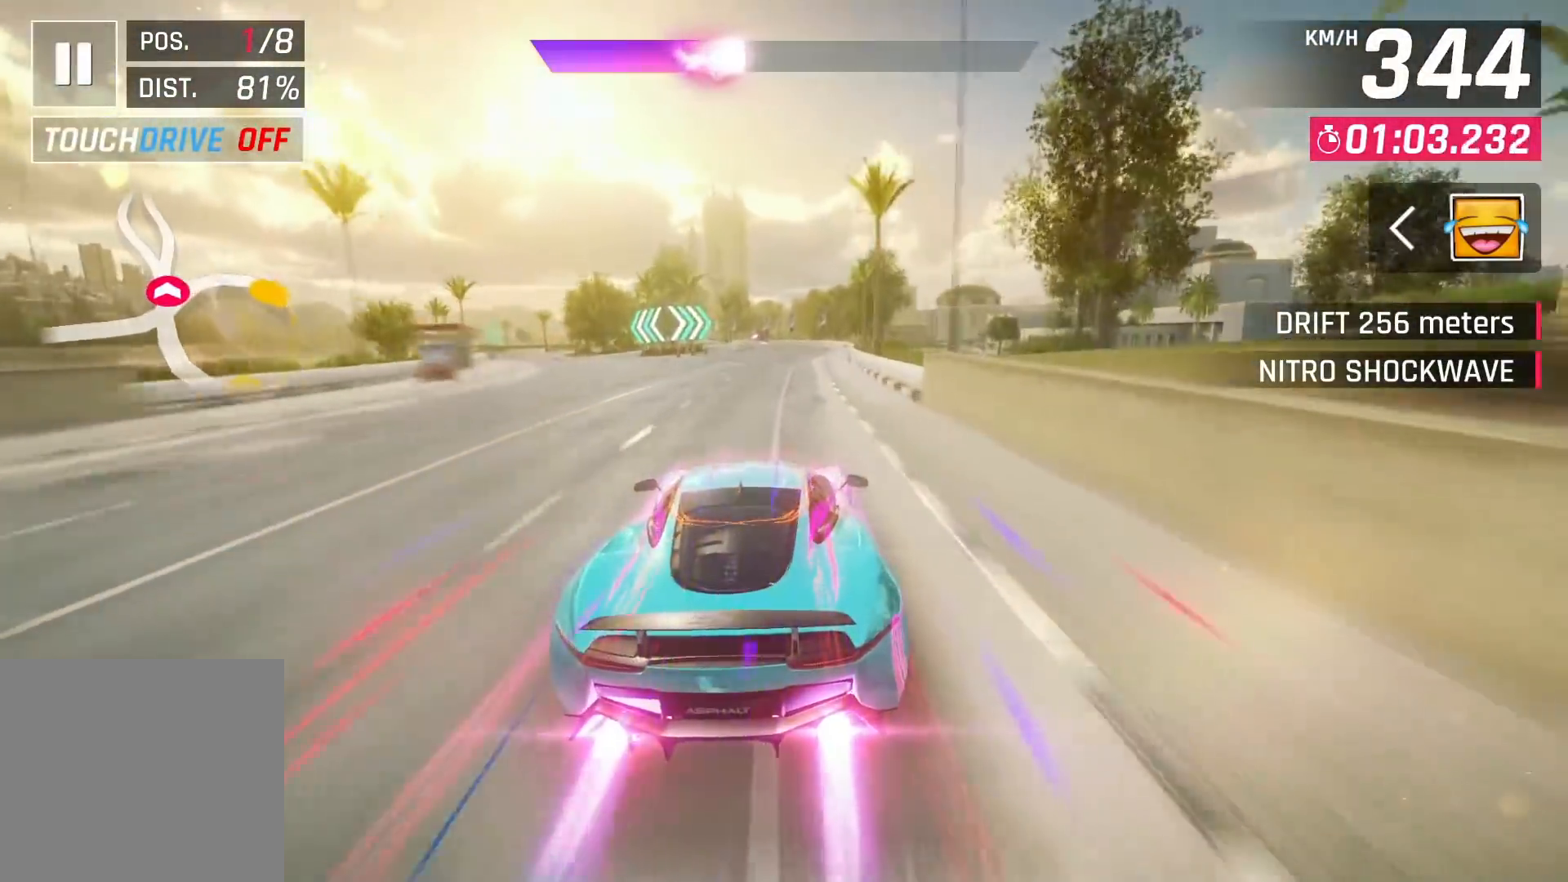
{"buttons": [], "left_stick": "center", "right_stick": "center", "events": [[283, "SQUARE", "down"], [433, "SQUARE", "up"]]}
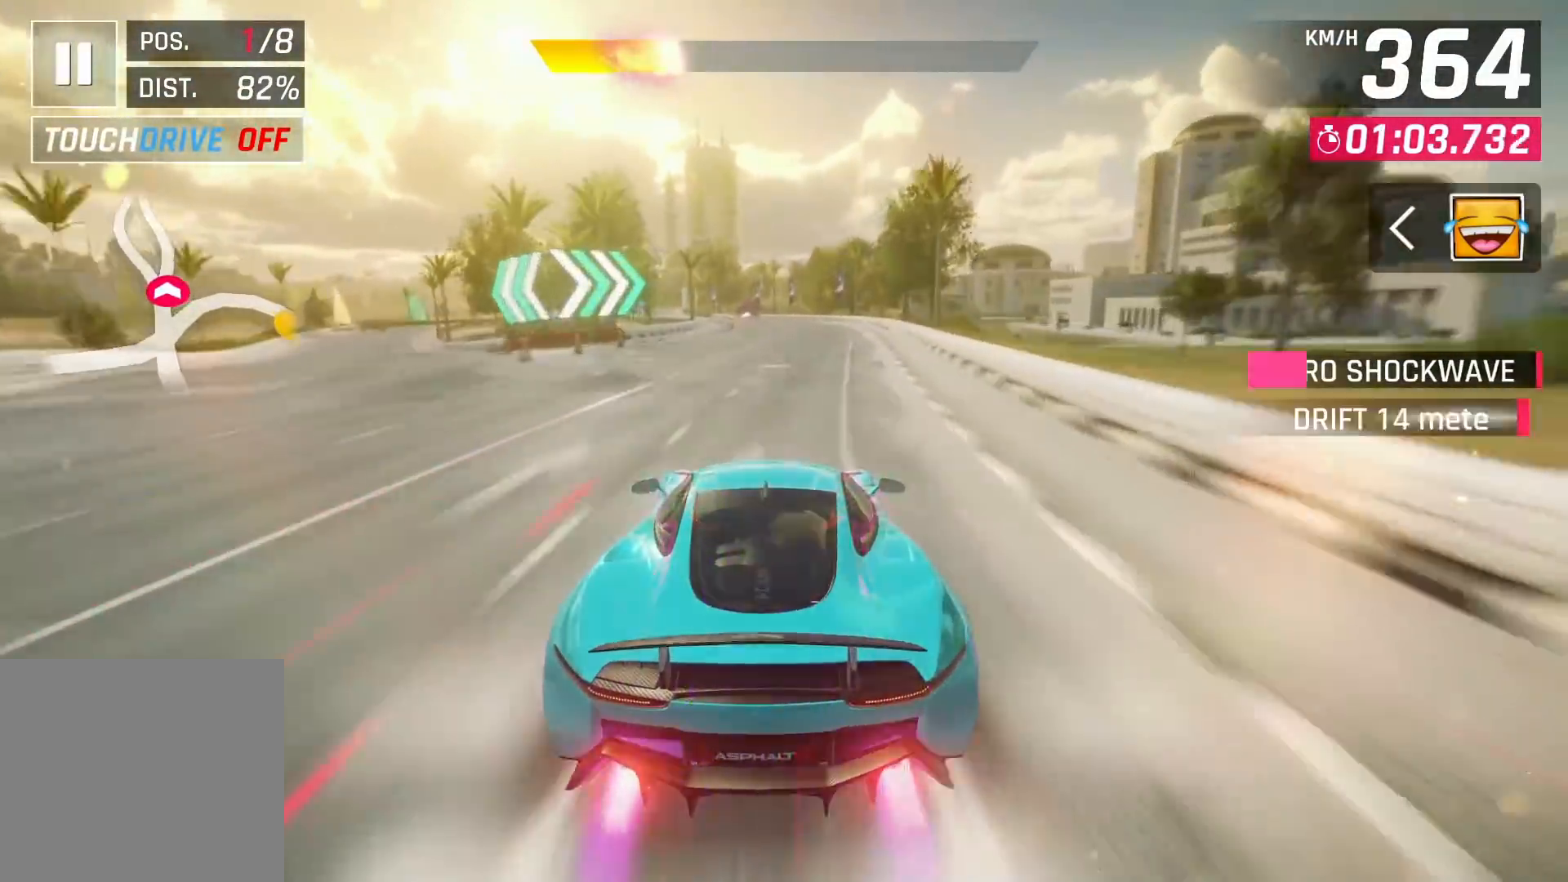
{"buttons": ["SQUARE"], "left_stick": "center", "right_stick": "center", "events": [[433, "SQUARE", "down"]]}
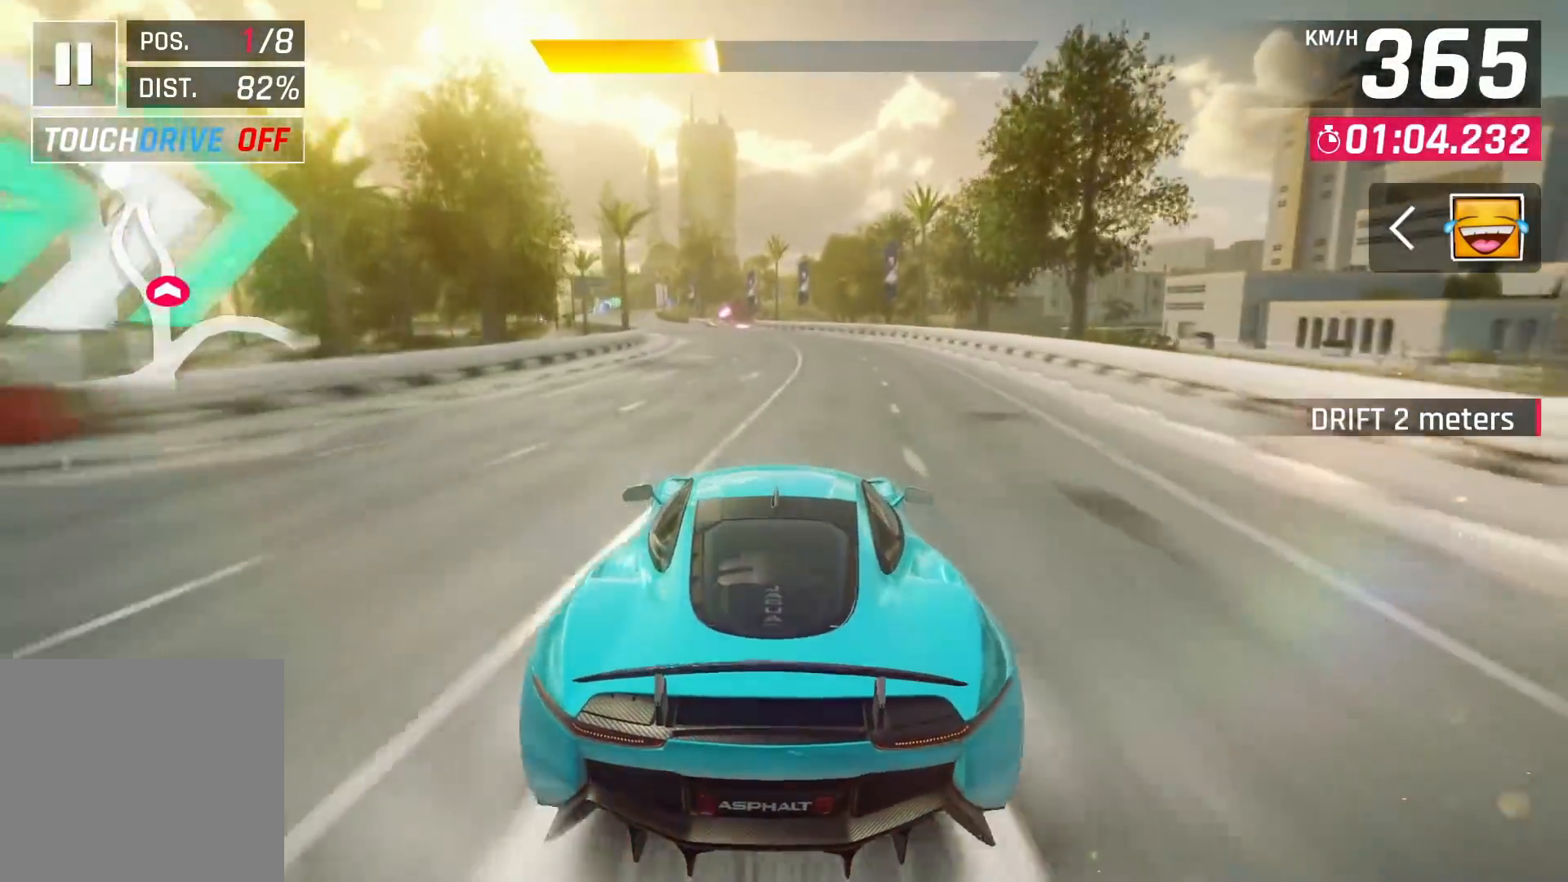
{"buttons": [], "left_stick": "left", "right_stick": "center", "events": [[83, "SQUARE", "up"], [167, "CROSS", "down"], [250, "CROSS", "up"], [500, "left_stick", "left"]]}
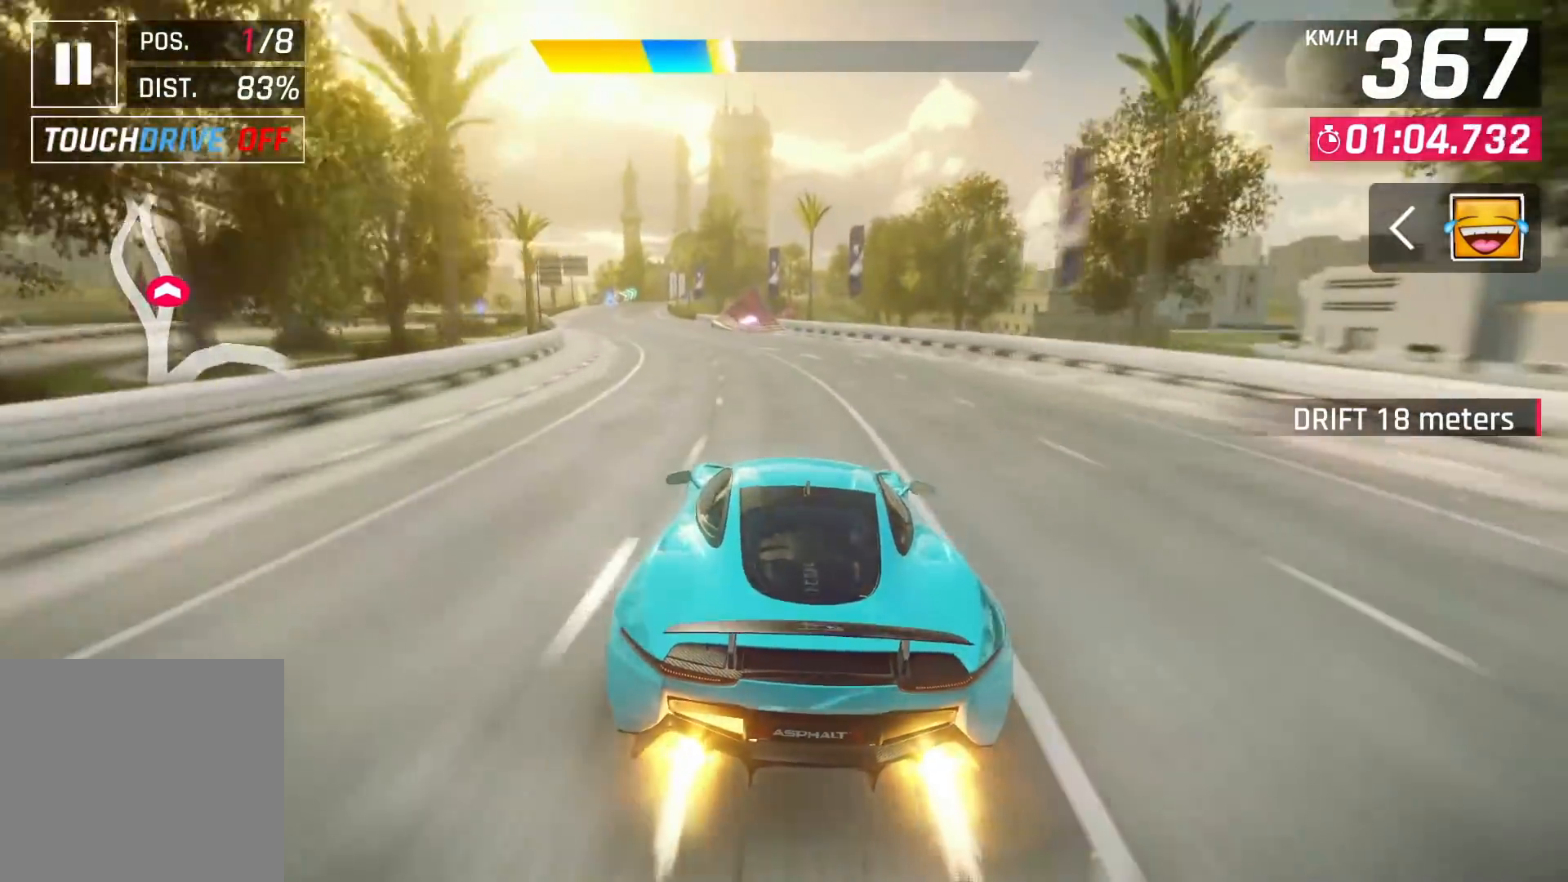
{"buttons": [], "left_stick": "center", "right_stick": "center", "events": [[167, "left_stick", "center"], [217, "CROSS", "down"], [300, "CROSS", "up"]]}
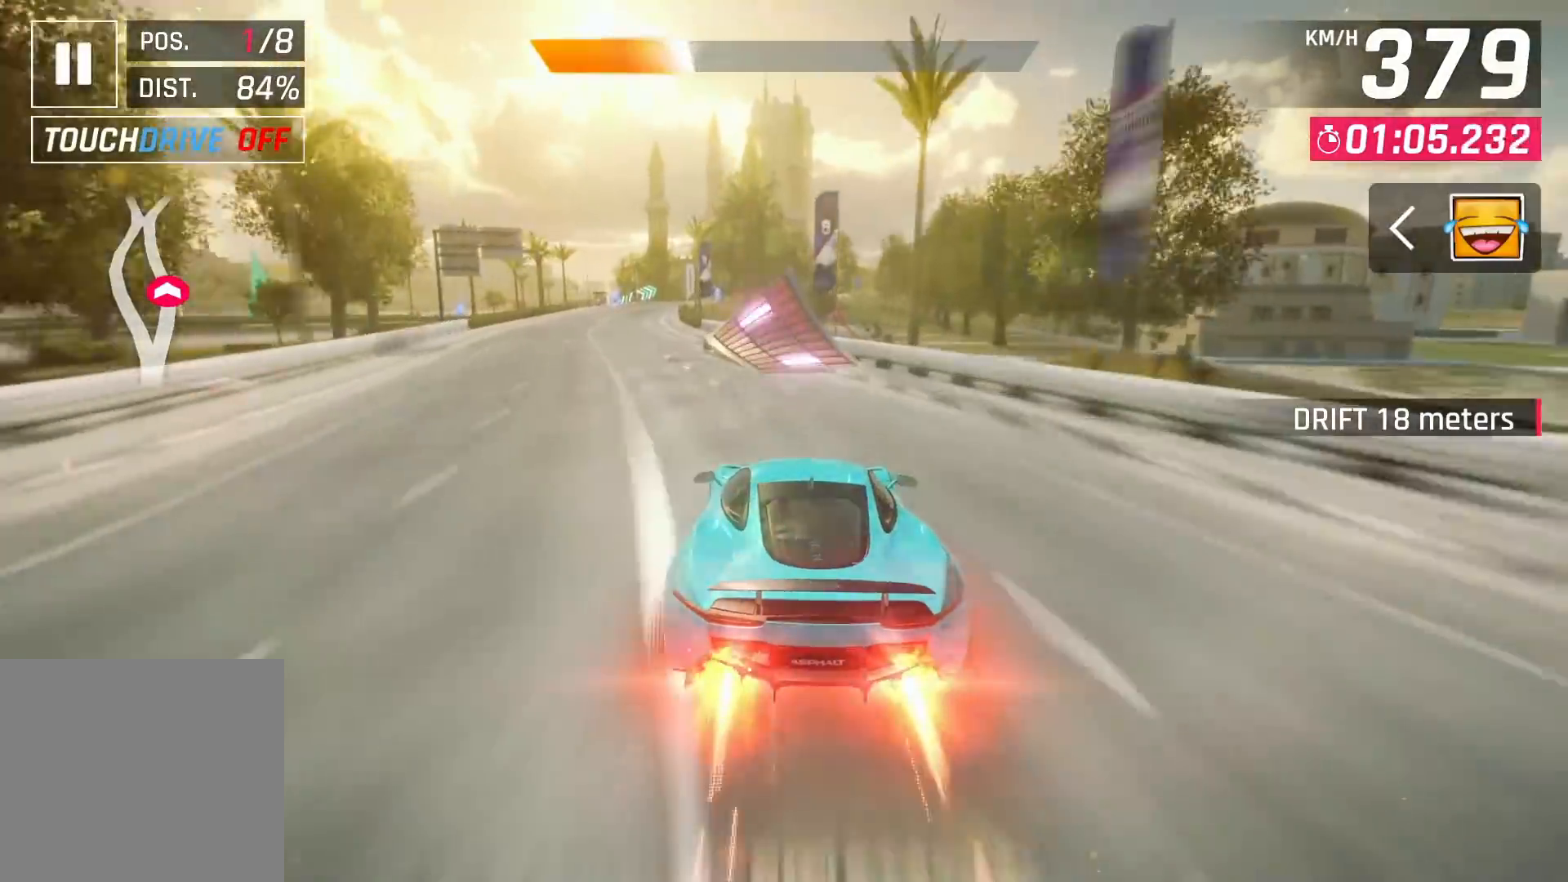
{"buttons": ["CROSS"], "left_stick": "left", "right_stick": "center", "events": [[233, "SQUARE", "down"], [283, "CROSS", "down"], [283, "SQUARE", "up"], [383, "CROSS", "up"], [450, "CROSS", "down"], [500, "left_stick", "left"]]}
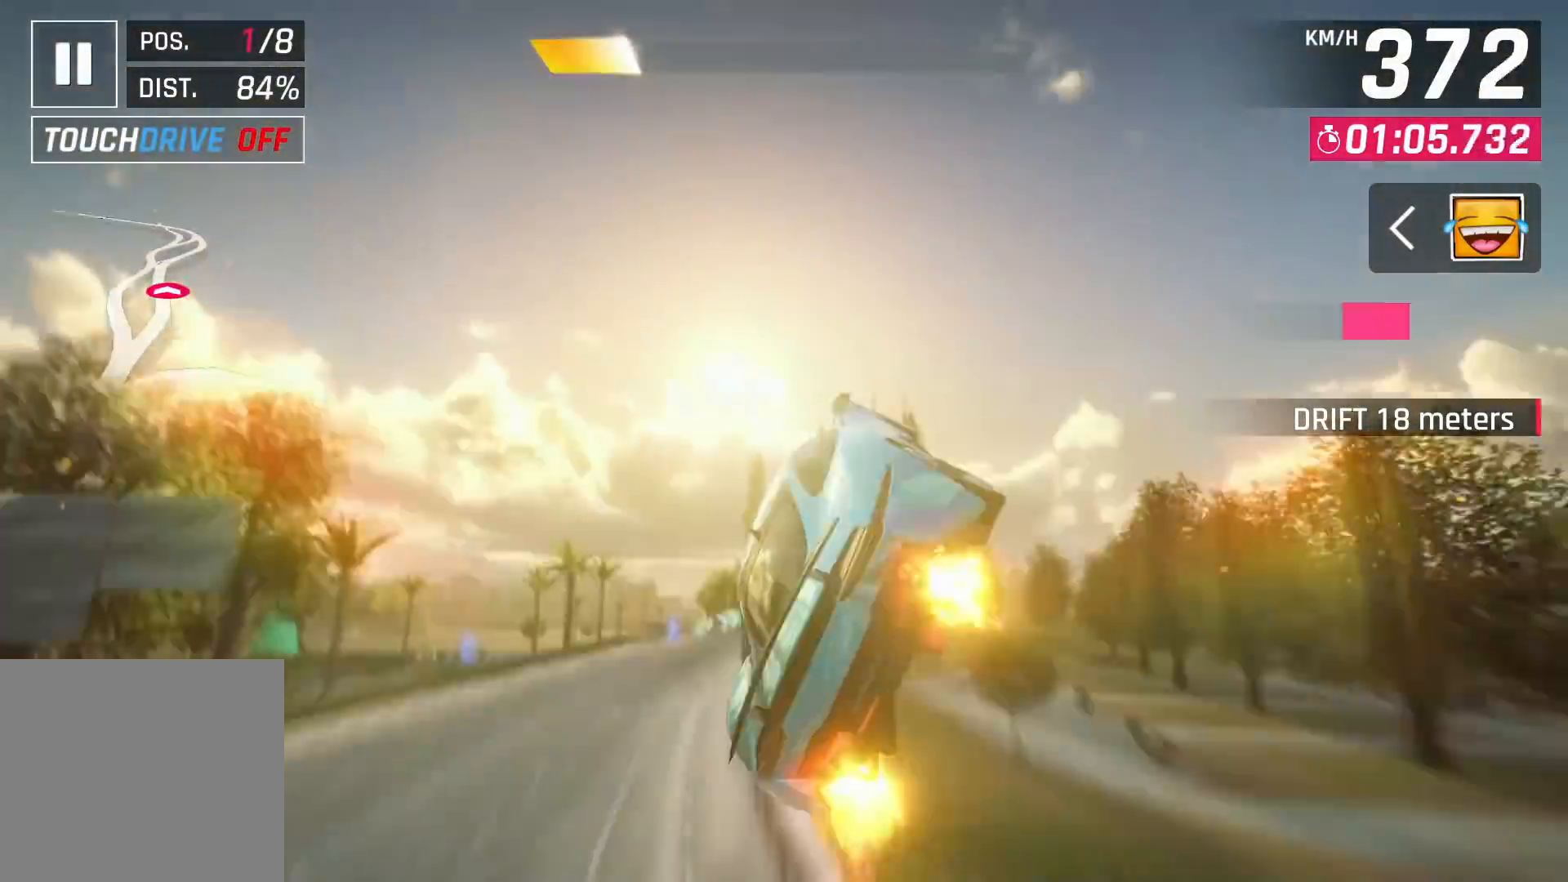
{"buttons": ["CROSS"], "left_stick": "left", "right_stick": "center", "events": [[50, "CROSS", "up"], [117, "CROSS", "down"], [217, "CROSS", "up"], [283, "CROSS", "down"], [383, "CROSS", "up"], [483, "CROSS", "down"]]}
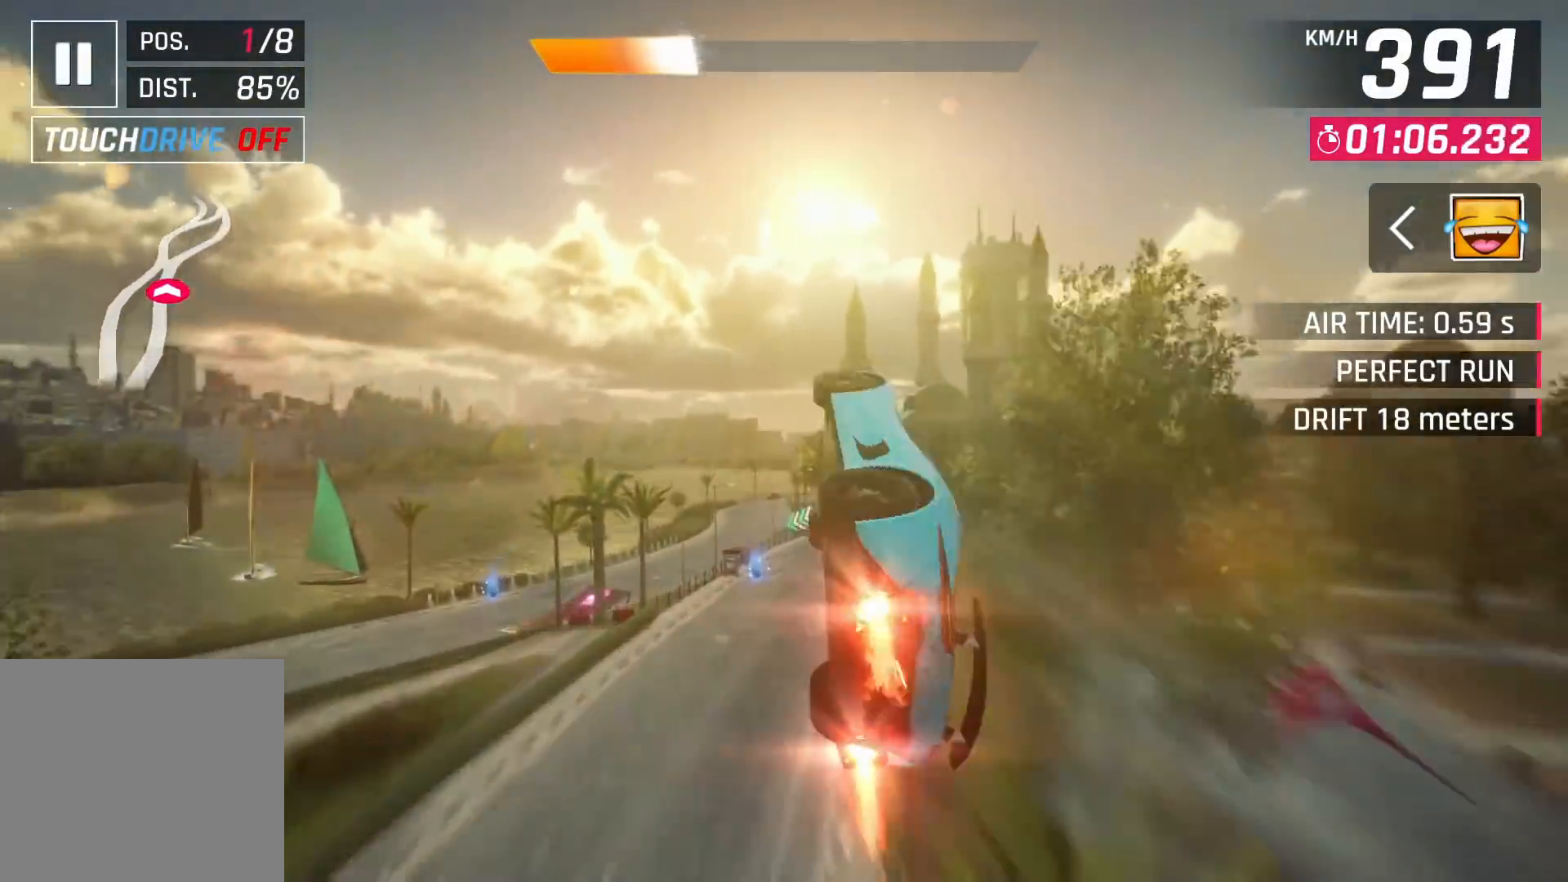
{"buttons": [], "left_stick": "center", "right_stick": "center", "events": [[33, "CROSS", "up"], [133, "CROSS", "down"], [233, "CROSS", "up"], [283, "CROSS", "down"], [367, "CROSS", "up"], [500, "left_stick", "center"]]}
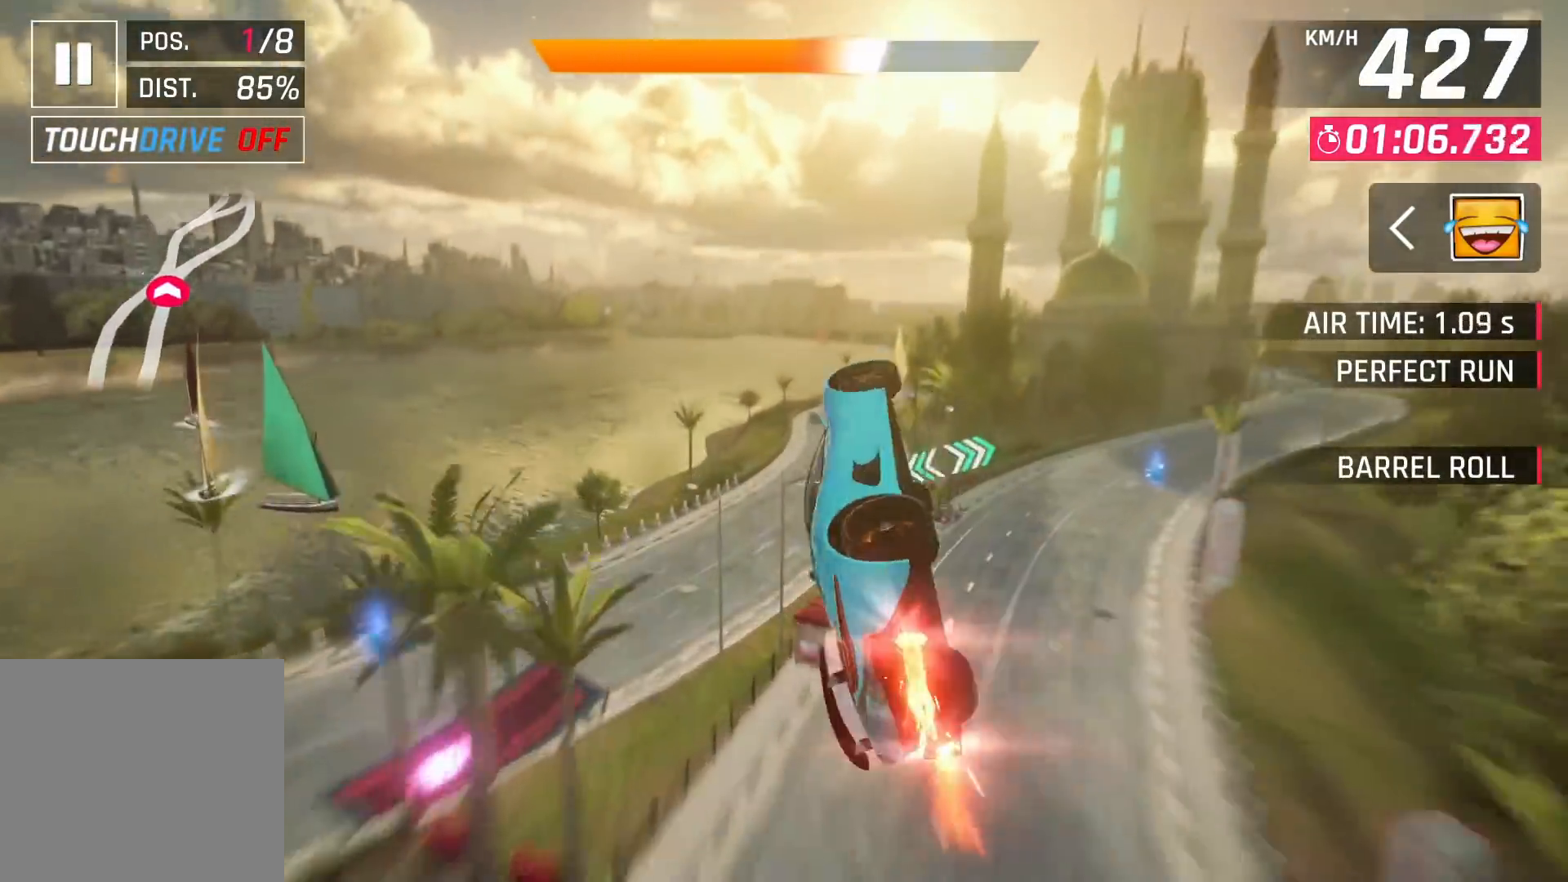
{"buttons": [], "left_stick": "right", "right_stick": "center", "events": [[67, "left_stick", "right"], [217, "SQUARE", "down"], [300, "SQUARE", "up"]]}
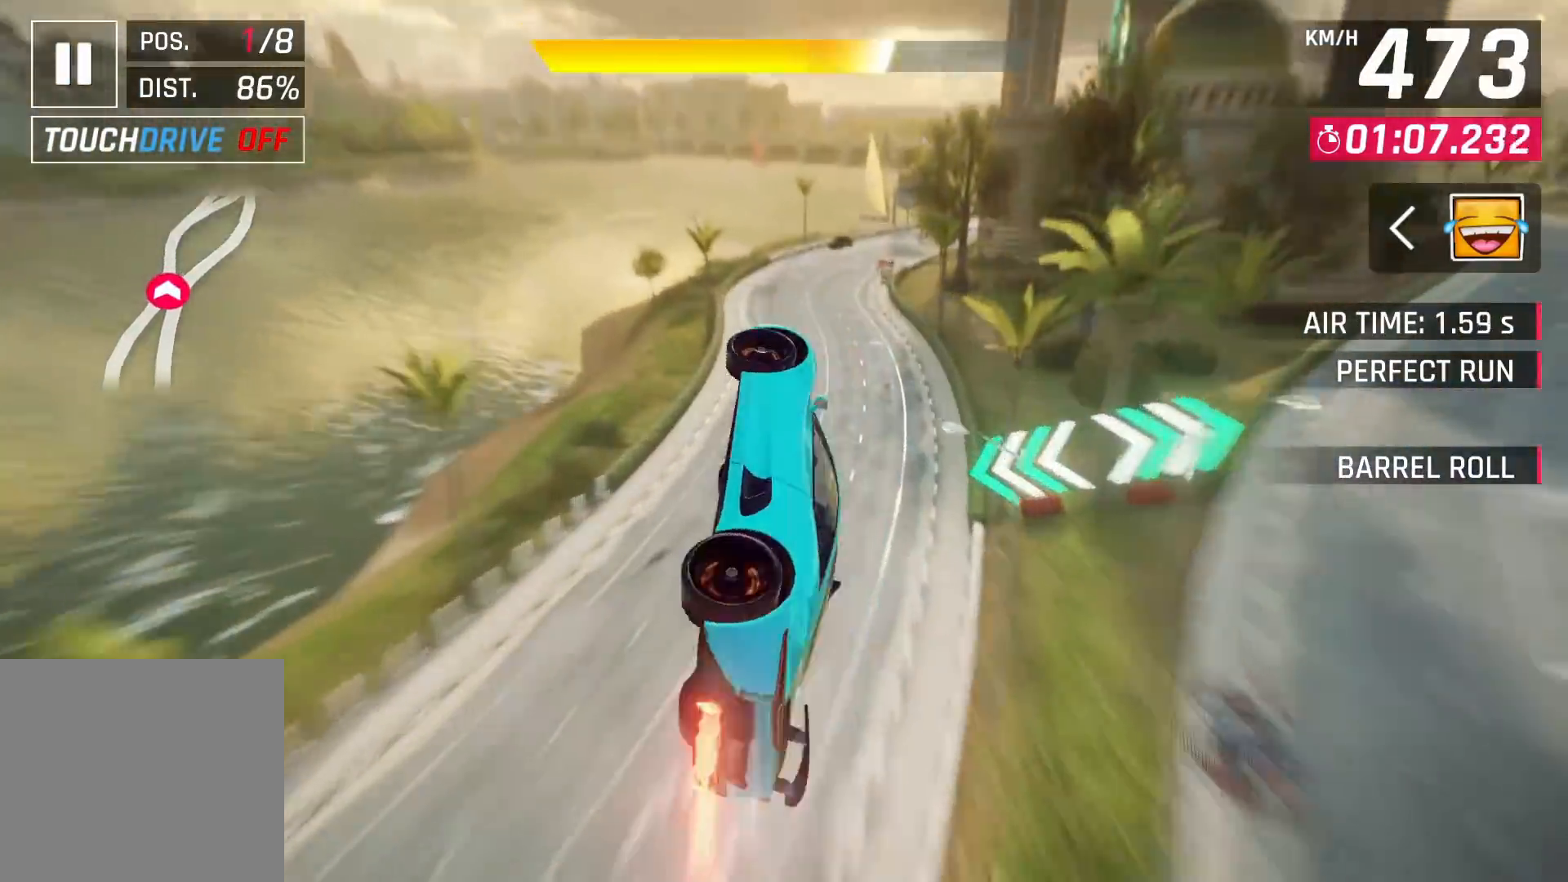
{"buttons": [], "left_stick": "right", "right_stick": "center", "events": [[283, "CROSS", "down"], [350, "CROSS", "up"], [417, "CROSS", "down"], [500, "CROSS", "up"]]}
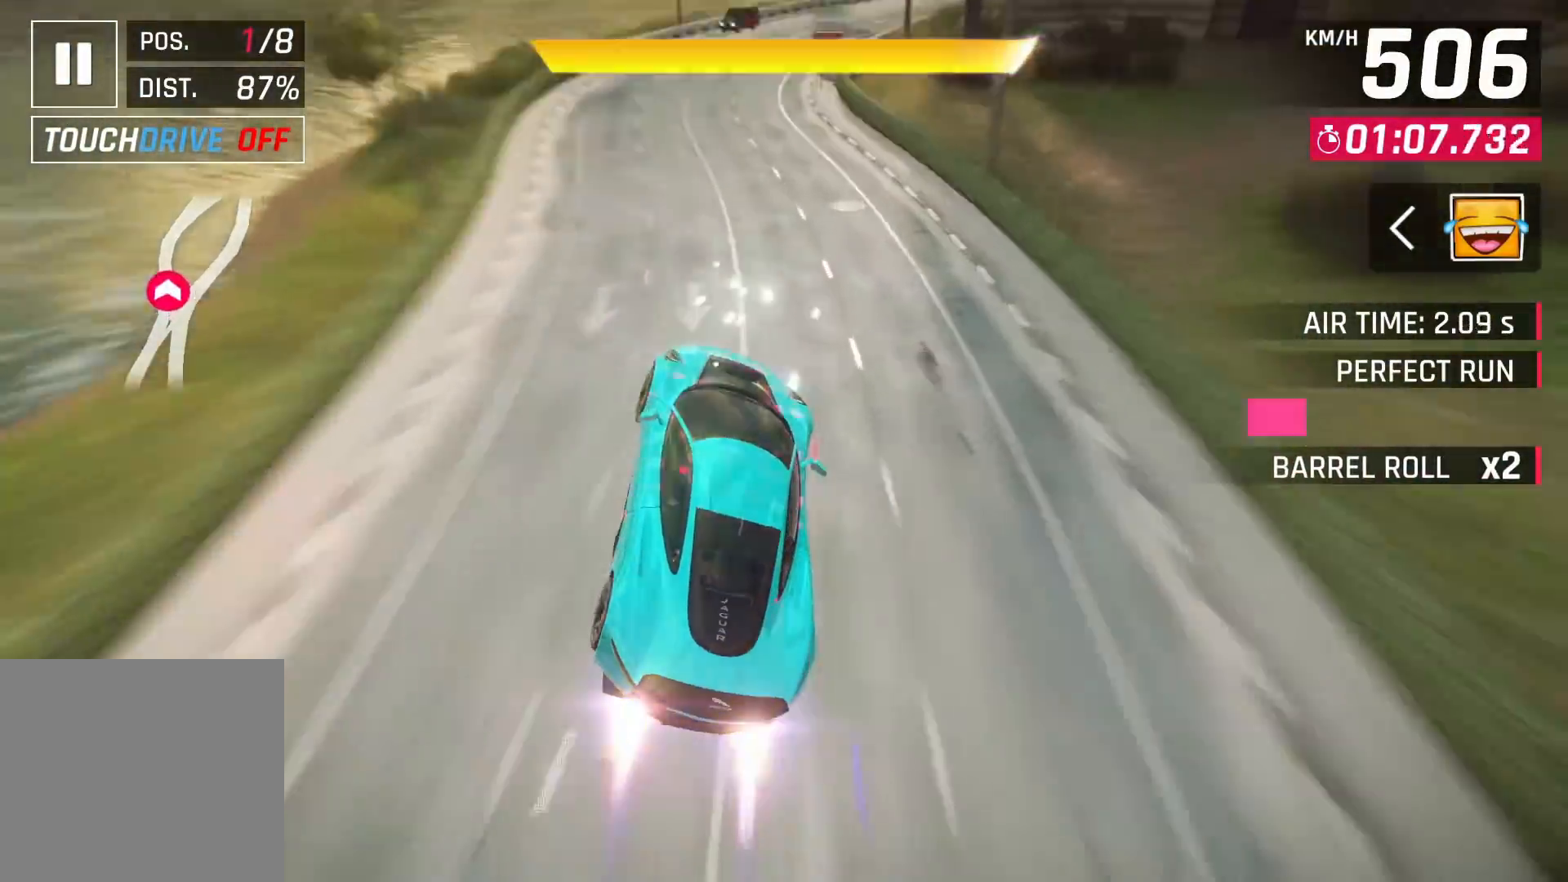
{"buttons": [], "left_stick": "right", "right_stick": "center", "events": [[183, "SQUARE", "down"], [217, "SQUARE", "up"]]}
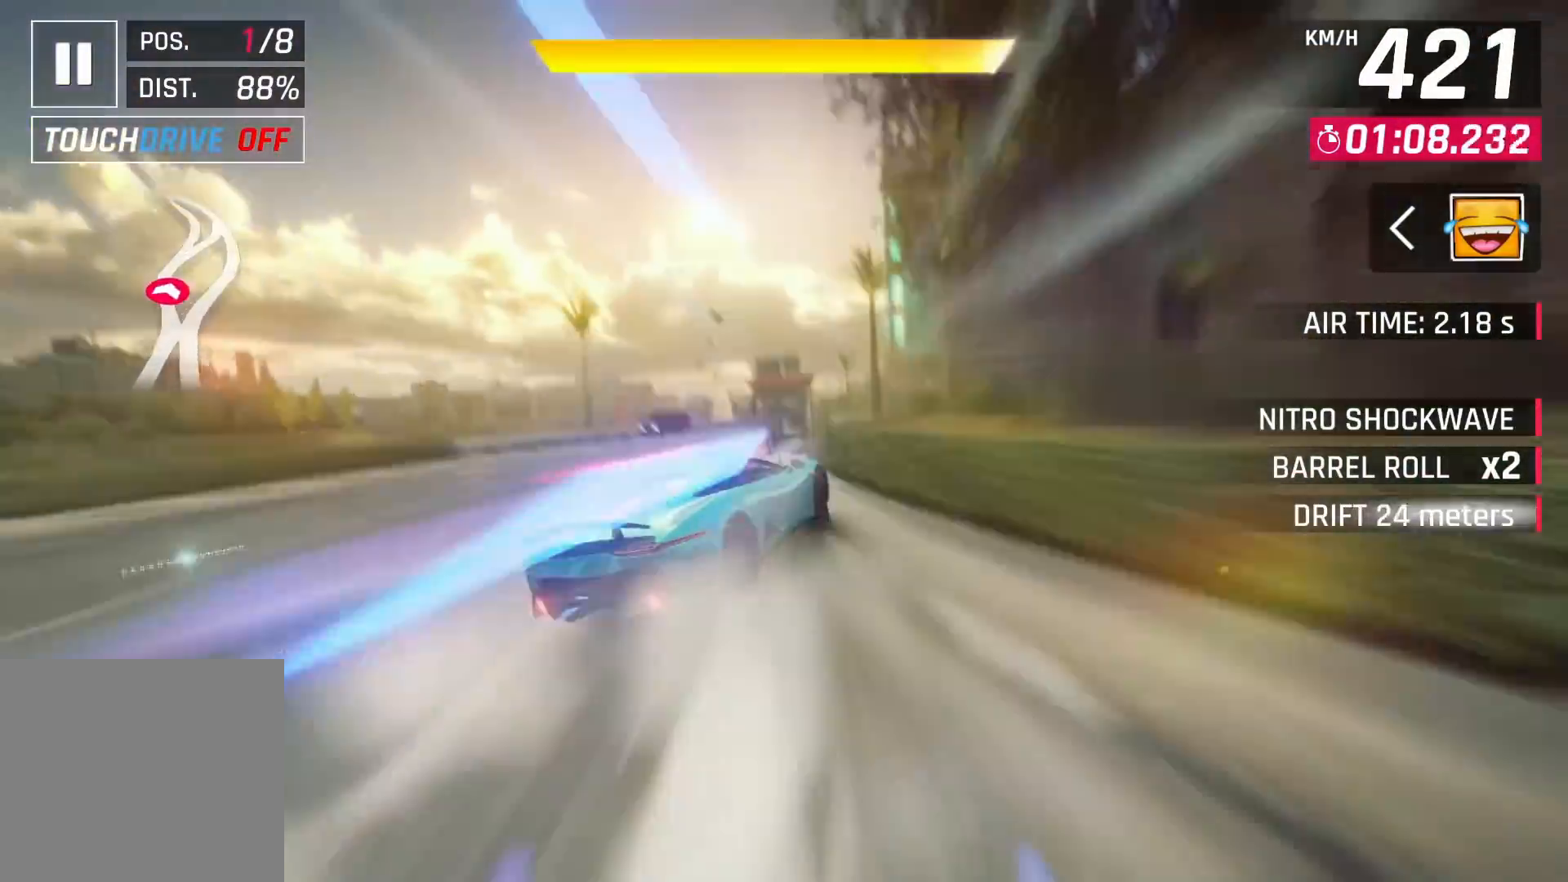
{"buttons": [], "left_stick": "right", "right_stick": "center", "events": [[50, "R2", "down"], [133, "L2", "down"], [300, "R2", "up"], [367, "L2", "up"]]}
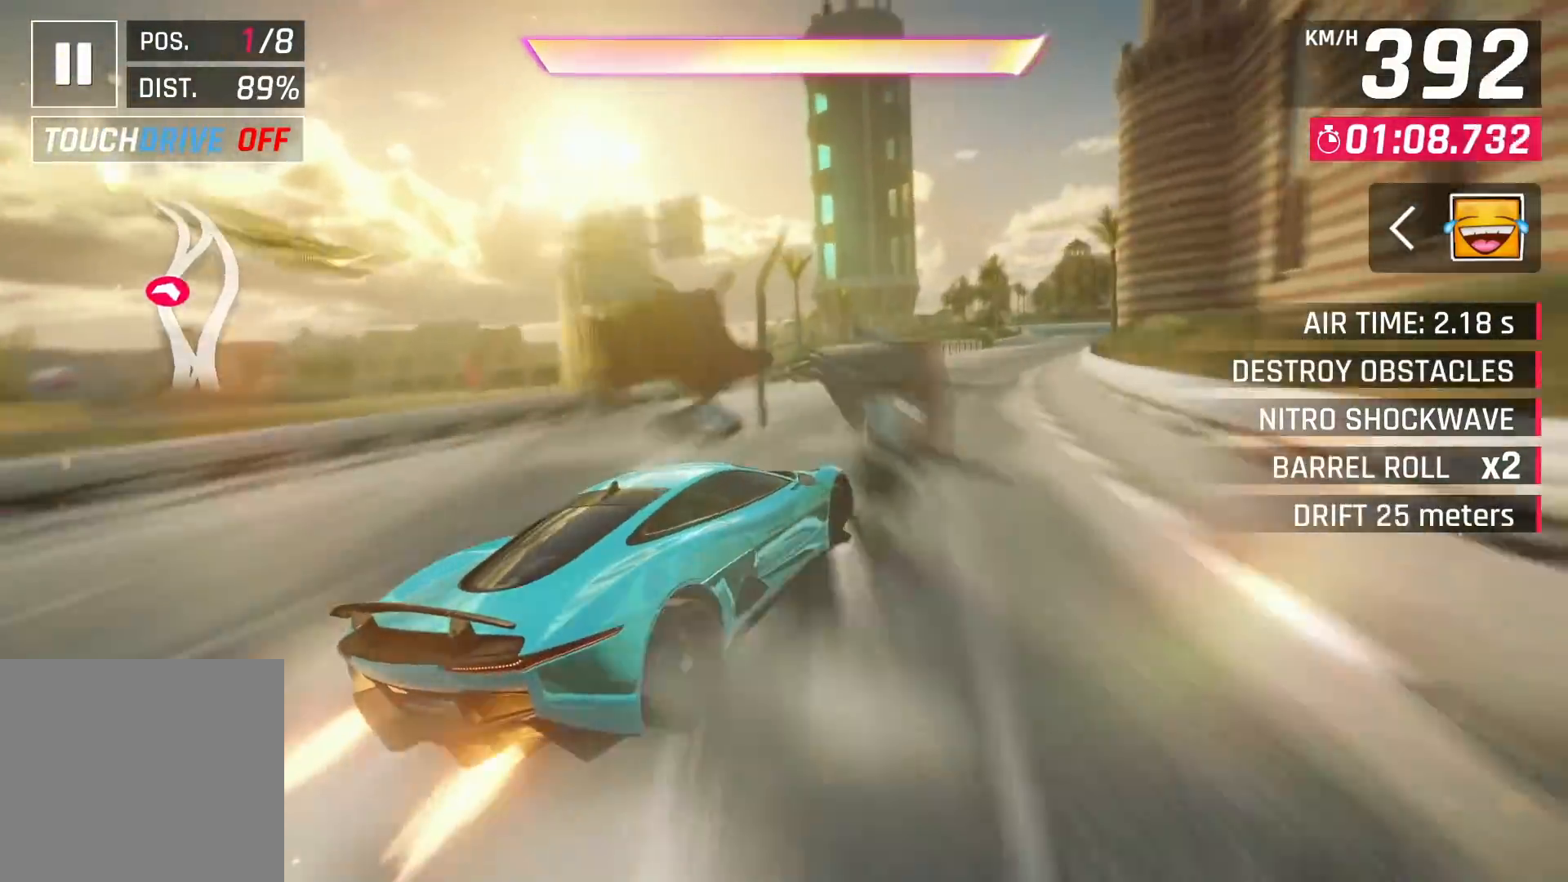
{"buttons": [], "left_stick": "center", "right_stick": "center", "events": [[117, "left_stick", "center"], [150, "SQUARE", "down"], [233, "SQUARE", "up"]]}
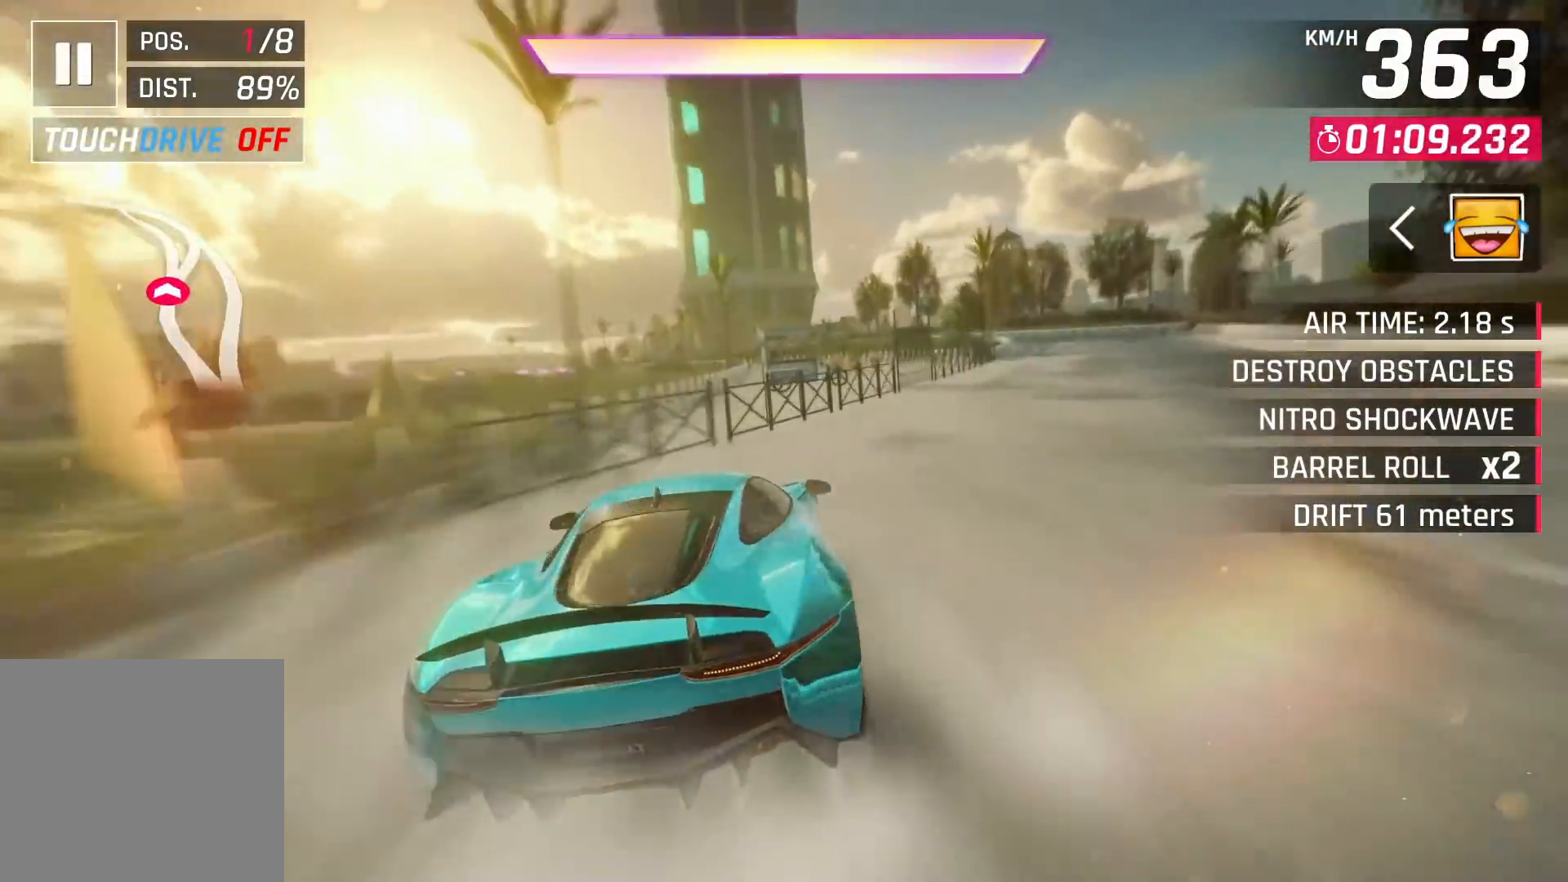
{"buttons": [], "left_stick": "center", "right_stick": "center", "events": []}
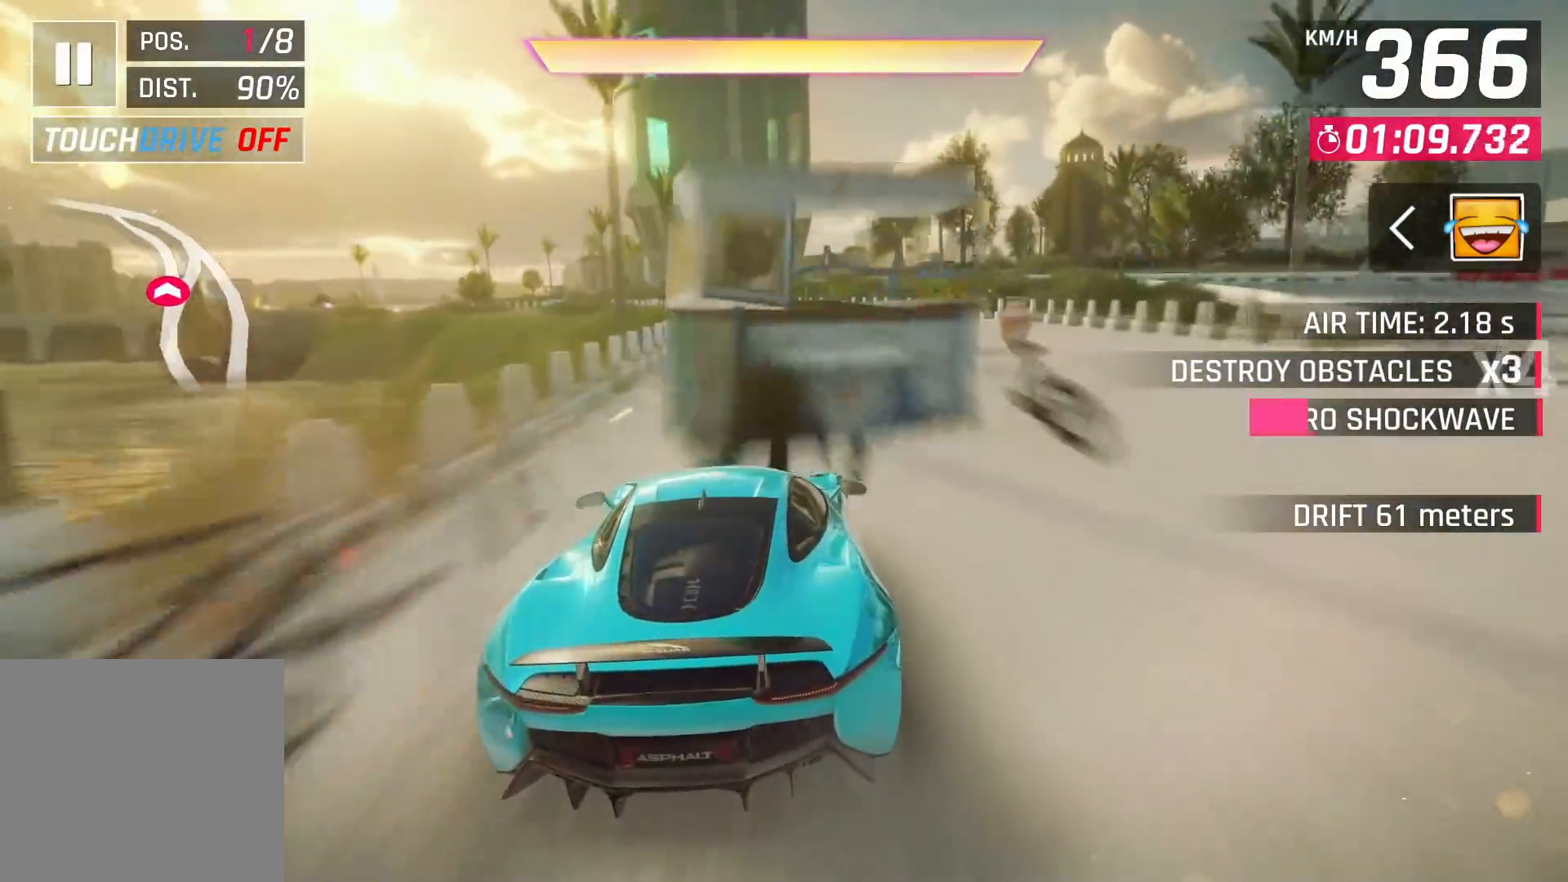
{"buttons": [], "left_stick": "left", "right_stick": "center", "events": [[183, "CROSS", "down"], [267, "CROSS", "up"], [350, "left_stick", "left"], [383, "CROSS", "down"], [467, "CROSS", "up"]]}
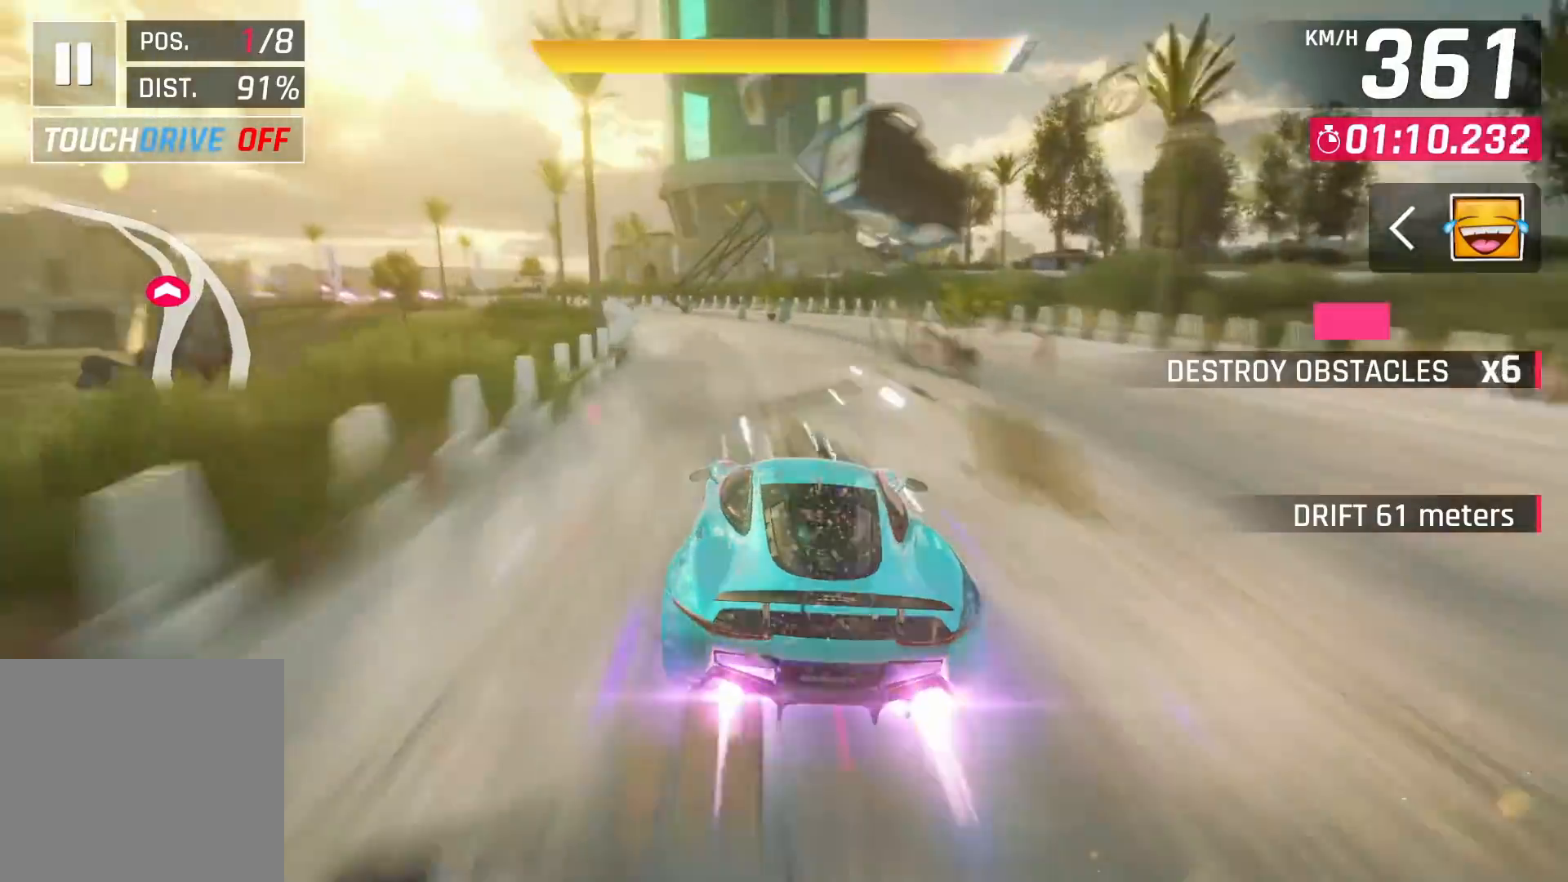
{"buttons": [], "left_stick": "left", "right_stick": "center", "events": [[17, "CROSS", "down"], [133, "CROSS", "up"]]}
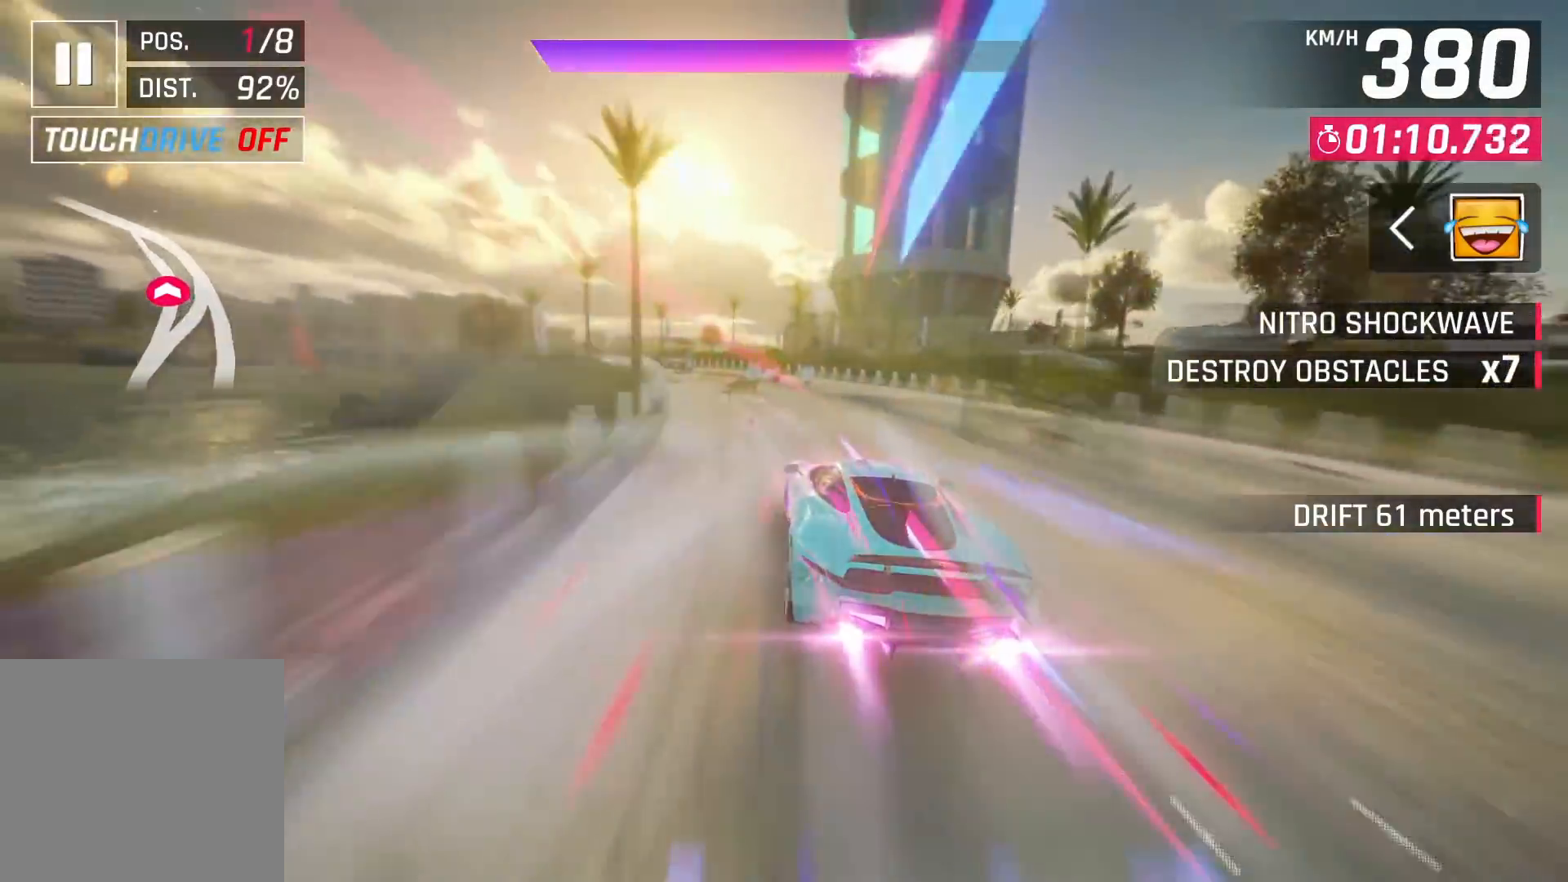
{"buttons": [], "left_stick": "left", "right_stick": "center", "events": []}
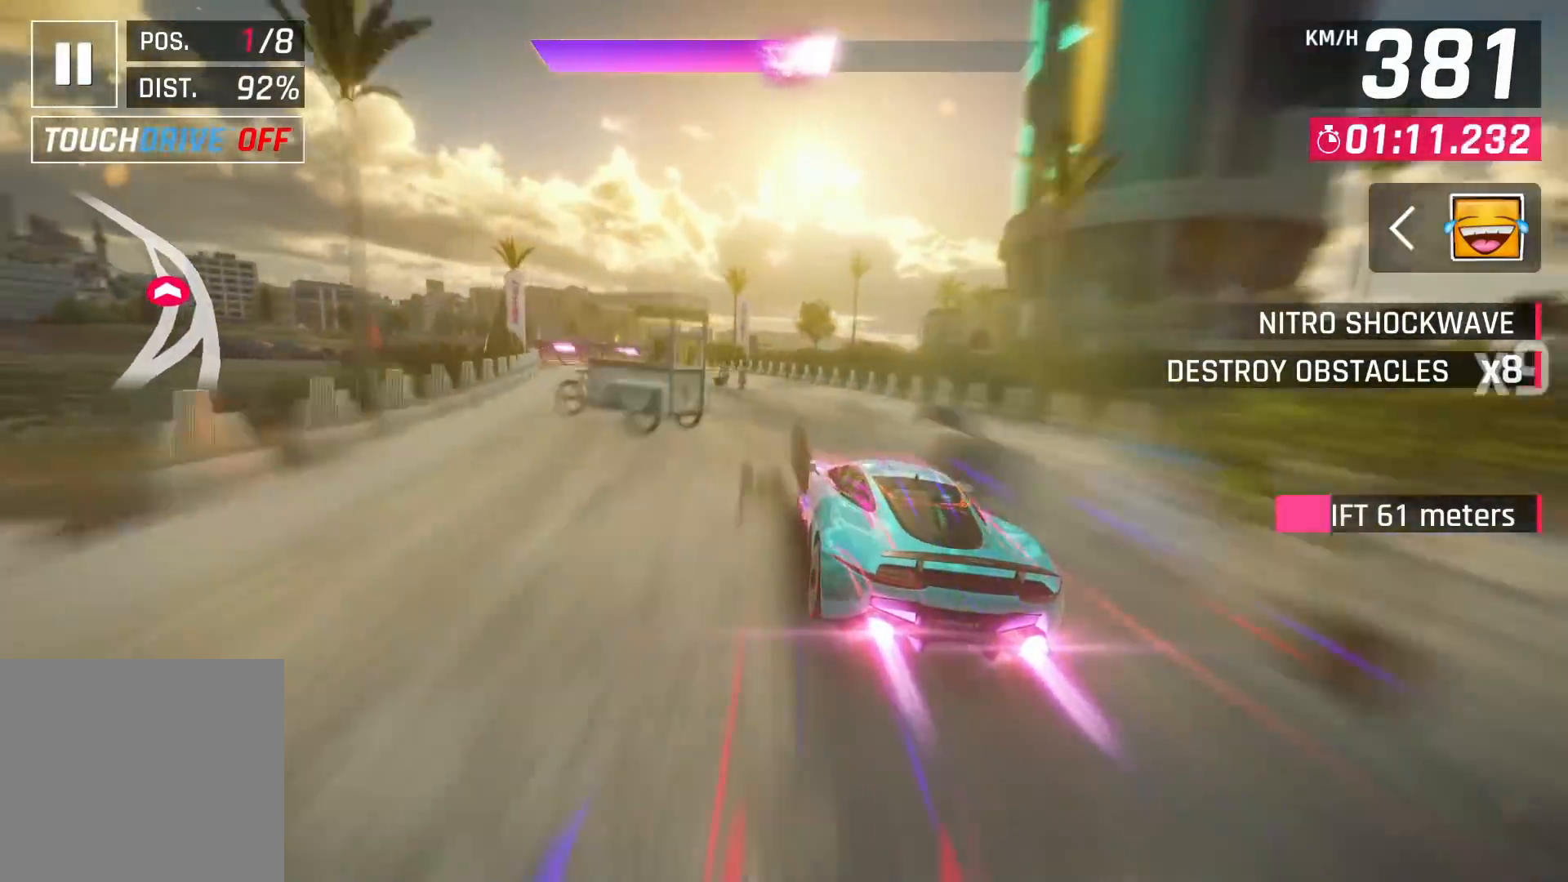
{"buttons": [], "left_stick": "left", "right_stick": "center", "events": []}
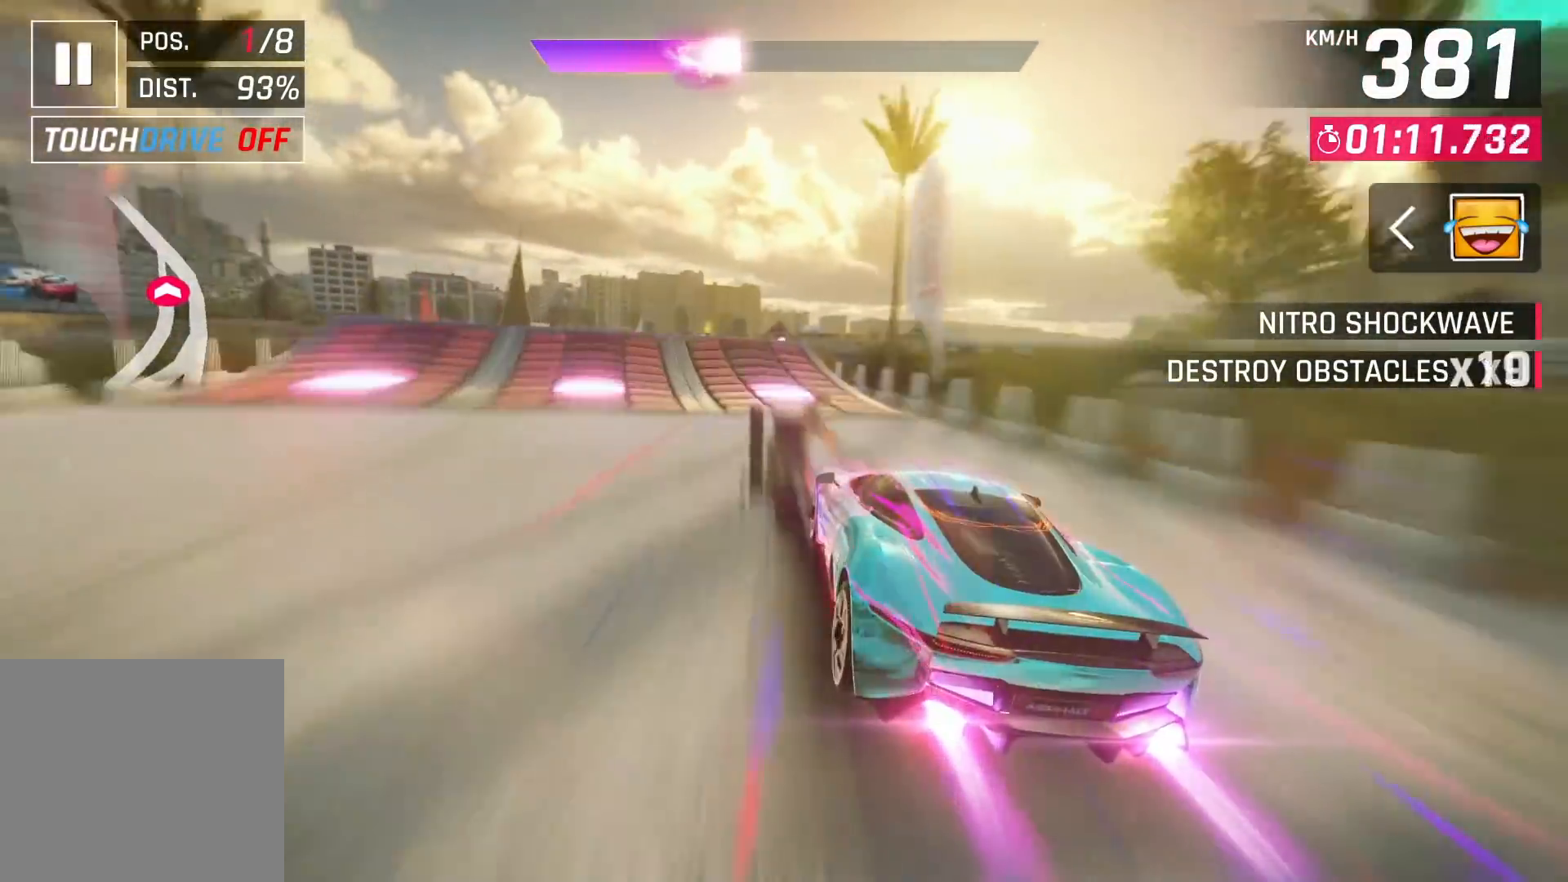
{"buttons": ["CROSS"], "left_stick": "left", "right_stick": "center", "events": [[150, "SQUARE", "down"], [200, "CROSS", "down"], [200, "SQUARE", "up"], [300, "CROSS", "up"], [350, "CROSS", "down"], [467, "CROSS", "up"], [500, "CROSS", "down"]]}
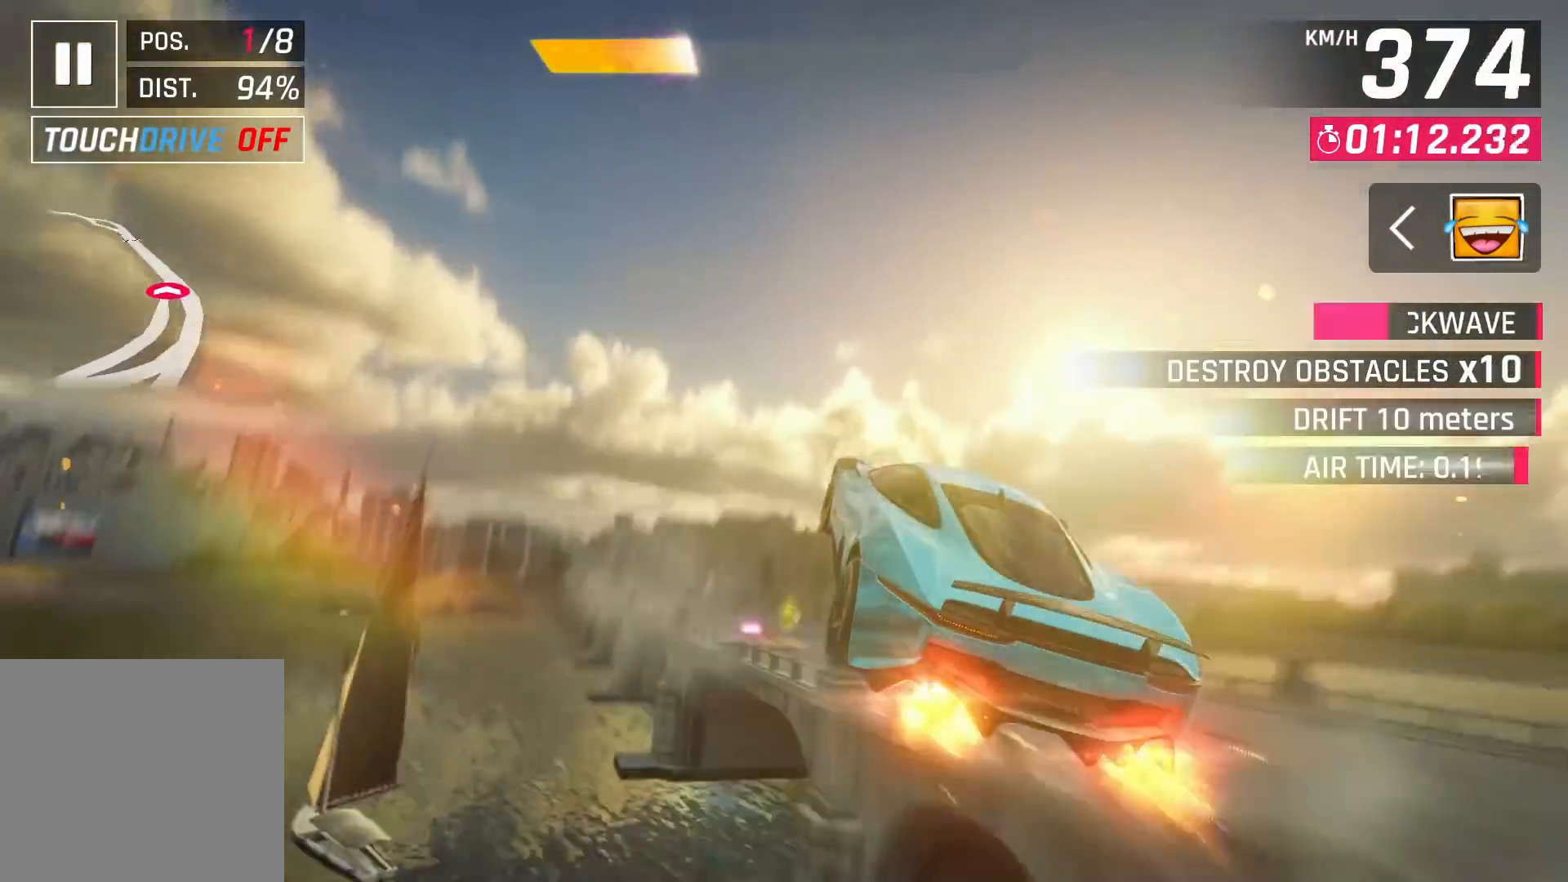
{"buttons": ["CROSS"], "left_stick": "left", "right_stick": "center", "events": [[233, "CROSS", "up"], [283, "CROSS", "down"], [417, "CROSS", "up"], [500, "CROSS", "down"]]}
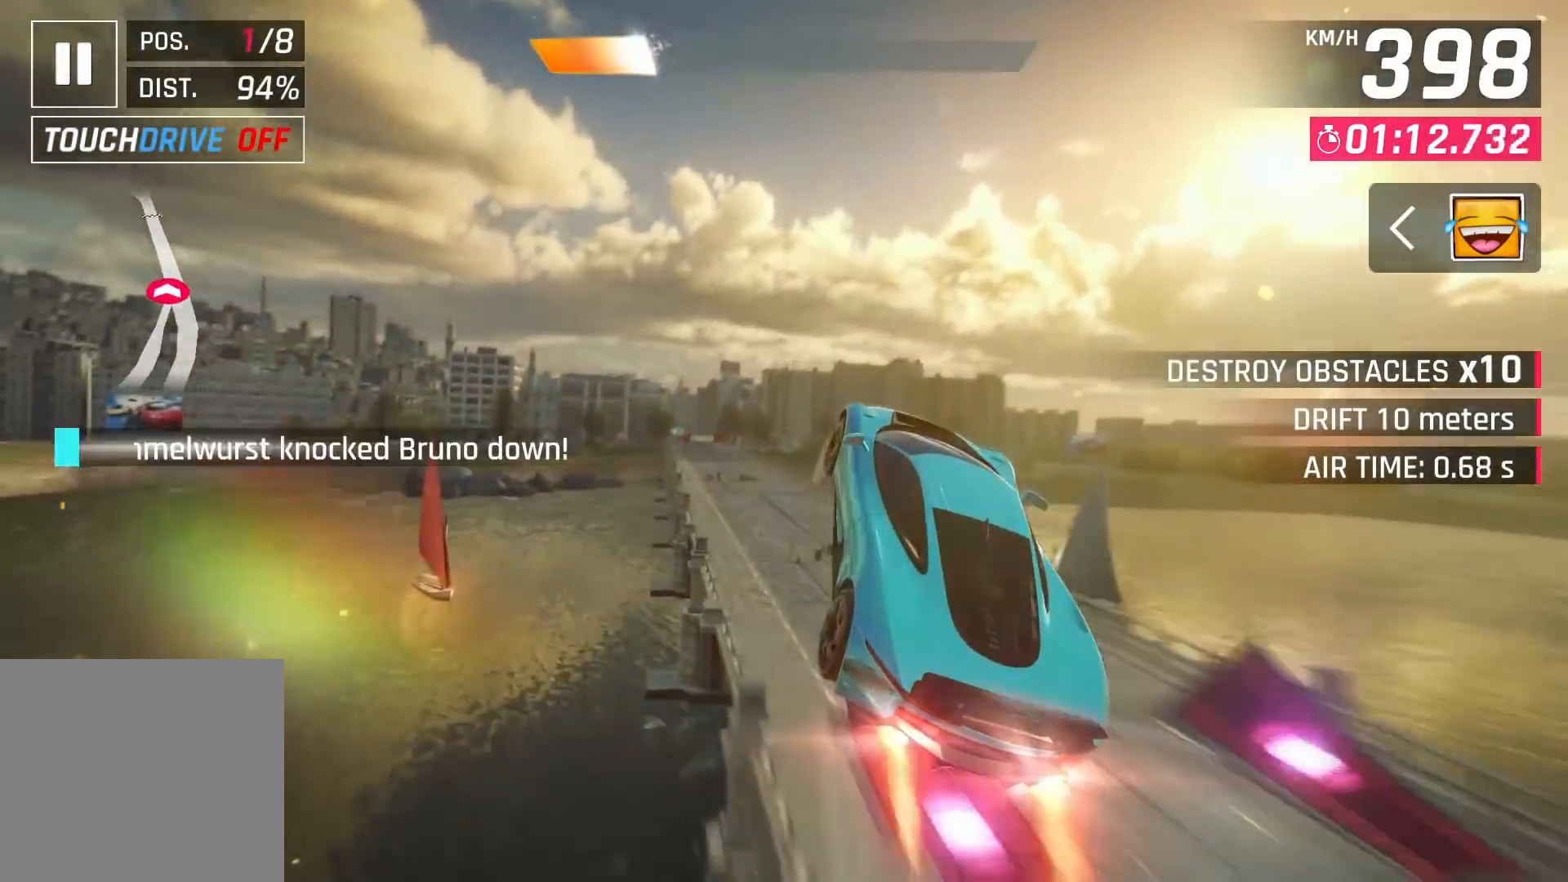
{"buttons": [], "left_stick": "center", "right_stick": "center", "events": [[100, "CROSS", "up"], [167, "CROSS", "down"], [283, "CROSS", "up"], [333, "CROSS", "down"], [467, "CROSS", "up"], [500, "left_stick", "center"]]}
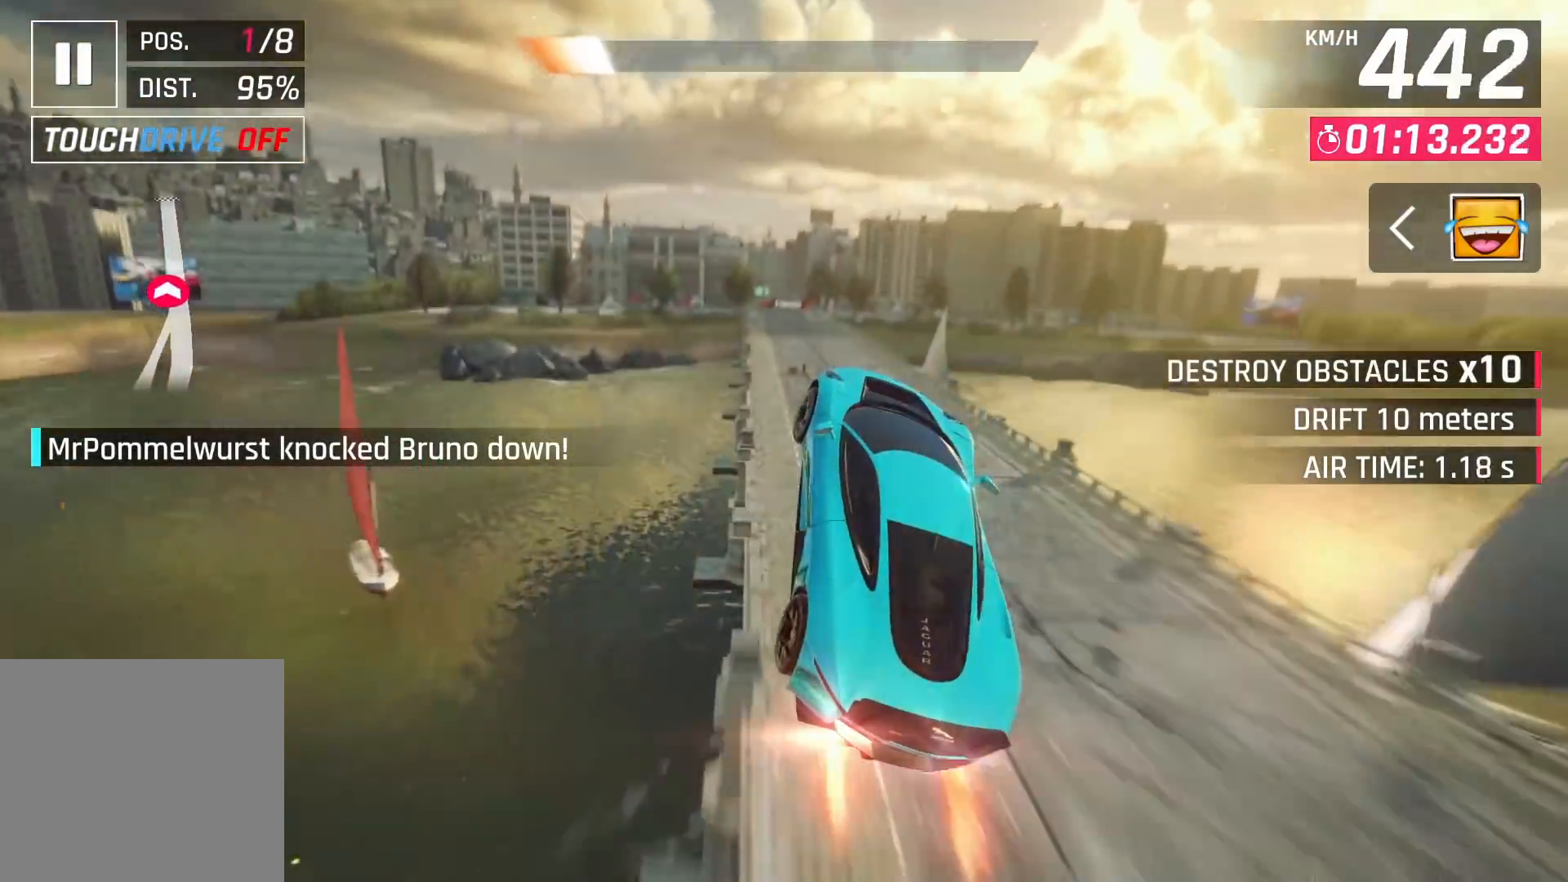
{"buttons": [], "left_stick": "center", "right_stick": "center", "events": [[67, "CROSS", "down"], [167, "CROSS", "up"], [250, "CROSS", "down"], [317, "CROSS", "up"], [383, "CROSS", "down"], [483, "CROSS", "up"]]}
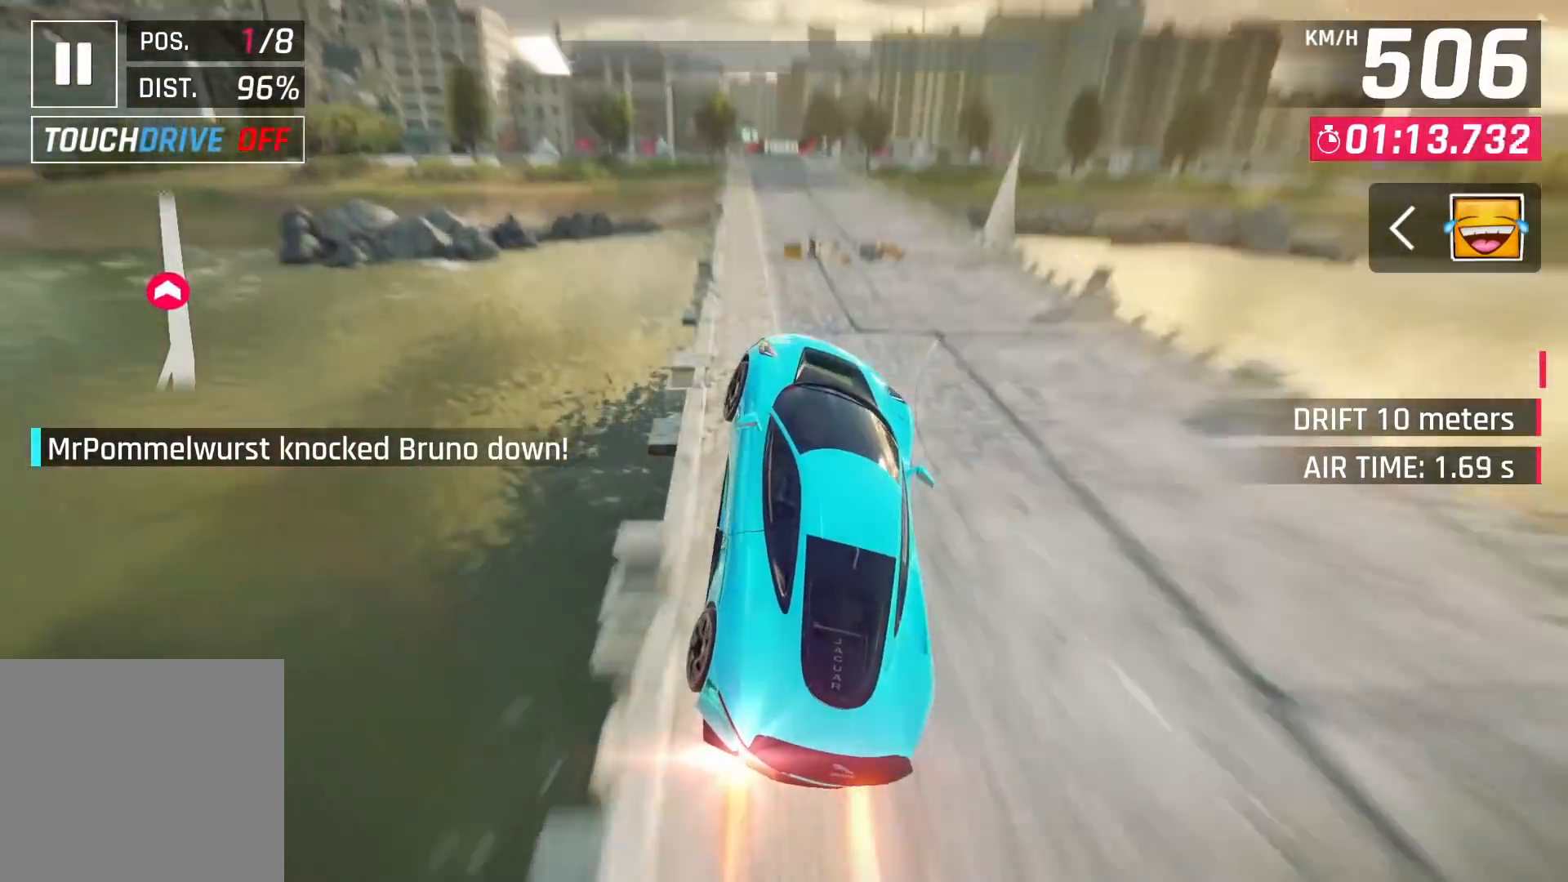
{"buttons": [], "left_stick": "center", "right_stick": "center", "events": [[217, "SQUARE", "down"], [283, "CROSS", "down"], [283, "SQUARE", "up"], [433, "CROSS", "up"]]}
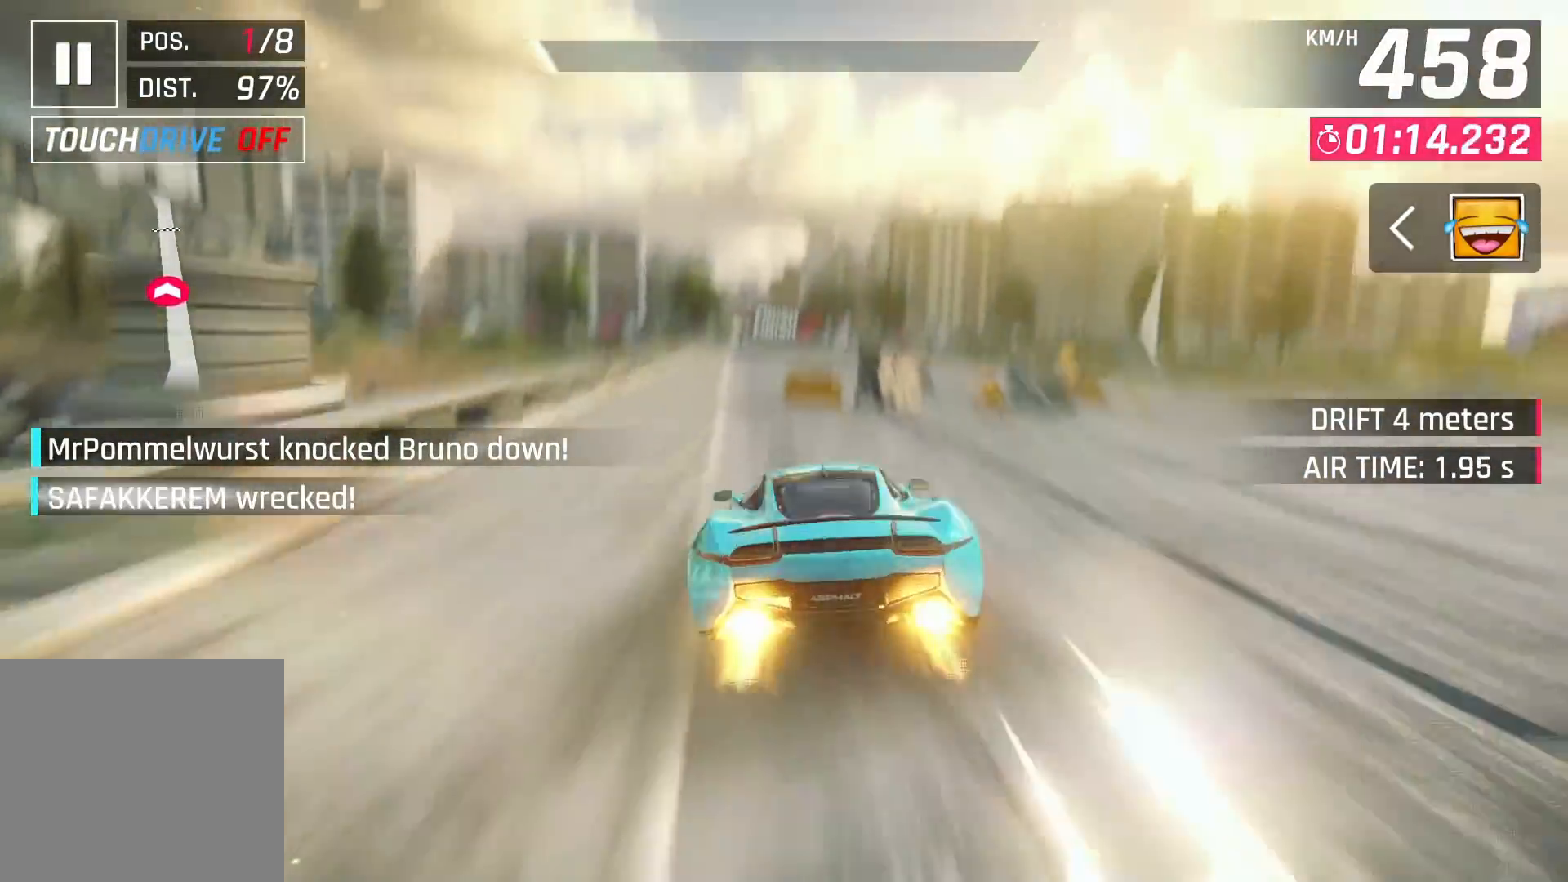
{"buttons": ["SQUARE"], "left_stick": "center", "right_stick": "center", "events": [[100, "SQUARE", "down"], [167, "CROSS", "down"], [167, "SQUARE", "up"], [300, "CROSS", "up"], [450, "SQUARE", "down"]]}
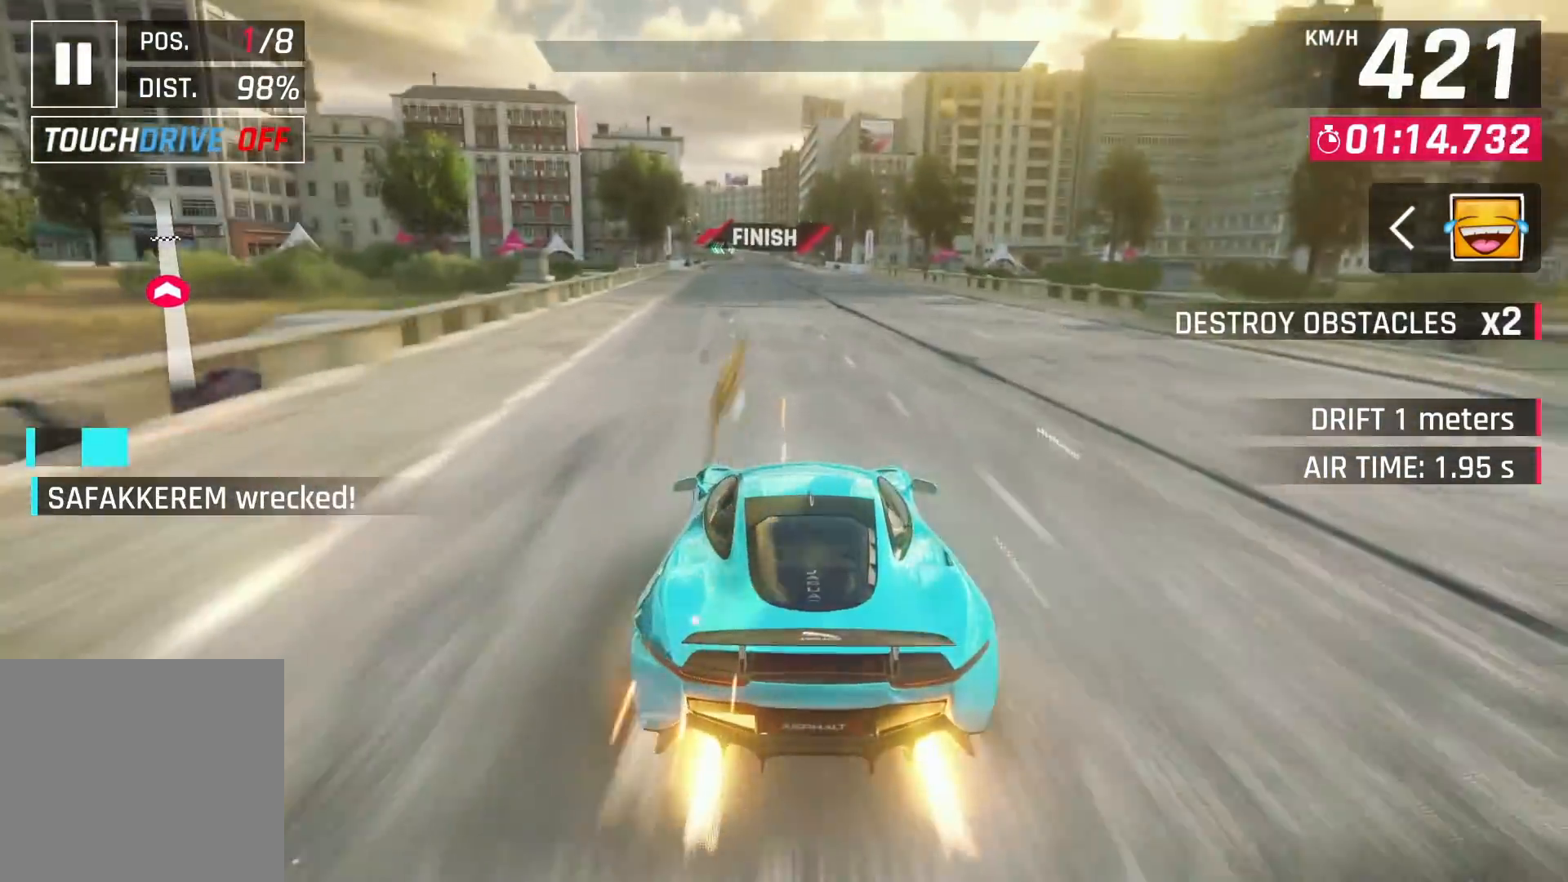
{"buttons": ["CROSS"], "left_stick": "center", "right_stick": "center", "events": [[33, "CROSS", "down"], [33, "SQUARE", "up"], [150, "CROSS", "up"], [317, "SQUARE", "down"], [400, "CROSS", "down"], [400, "SQUARE", "up"]]}
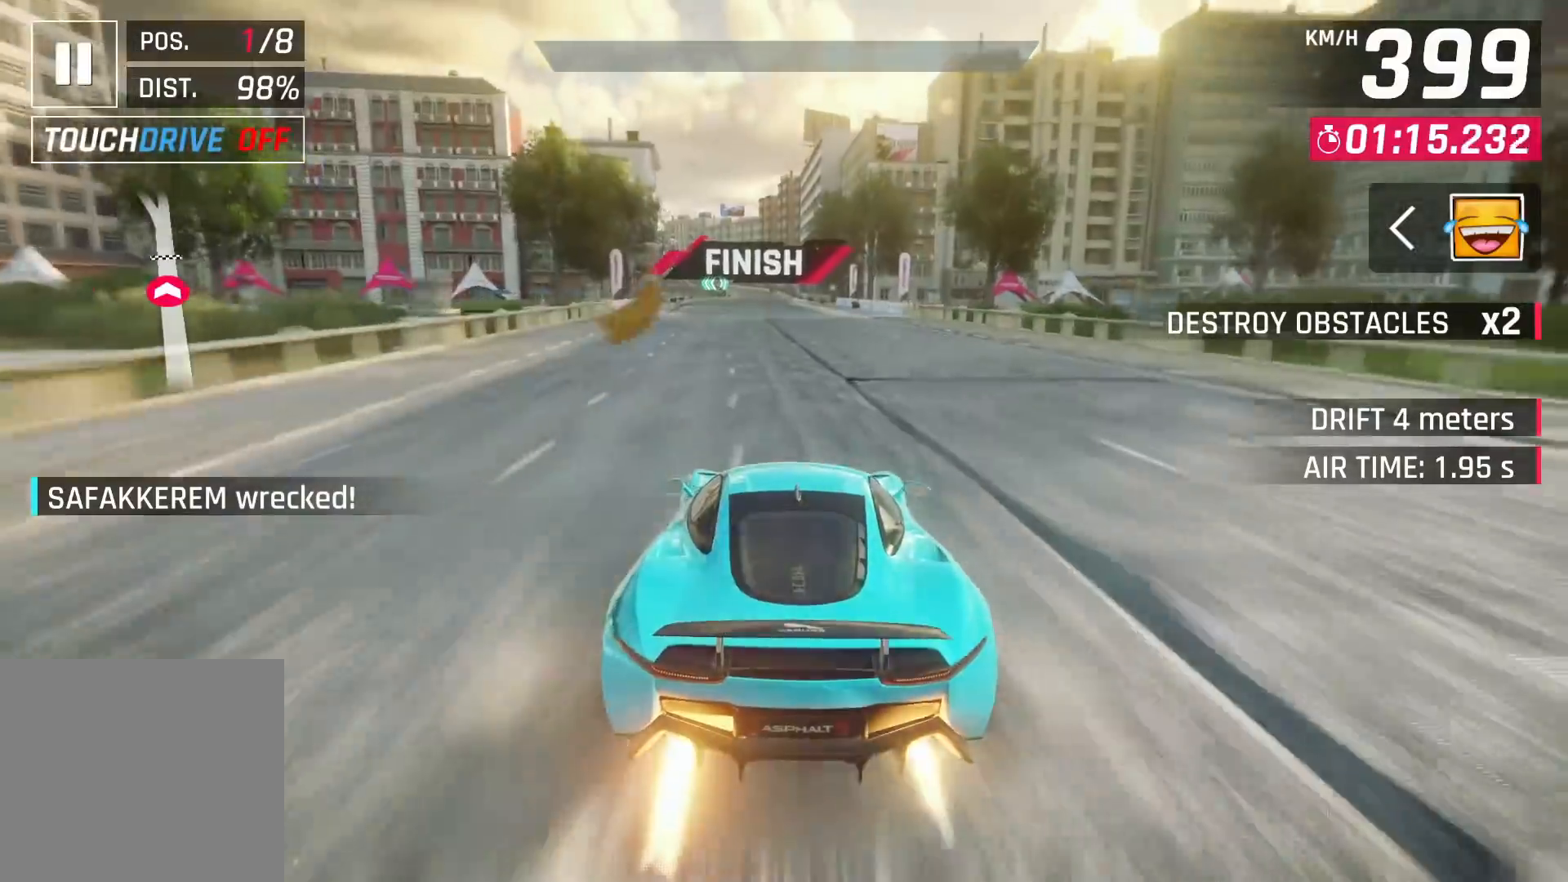
{"buttons": [], "left_stick": "center", "right_stick": "center", "events": [[33, "CROSS", "up"], [200, "SQUARE", "down"], [250, "CROSS", "down"], [250, "SQUARE", "up"], [367, "CROSS", "up"]]}
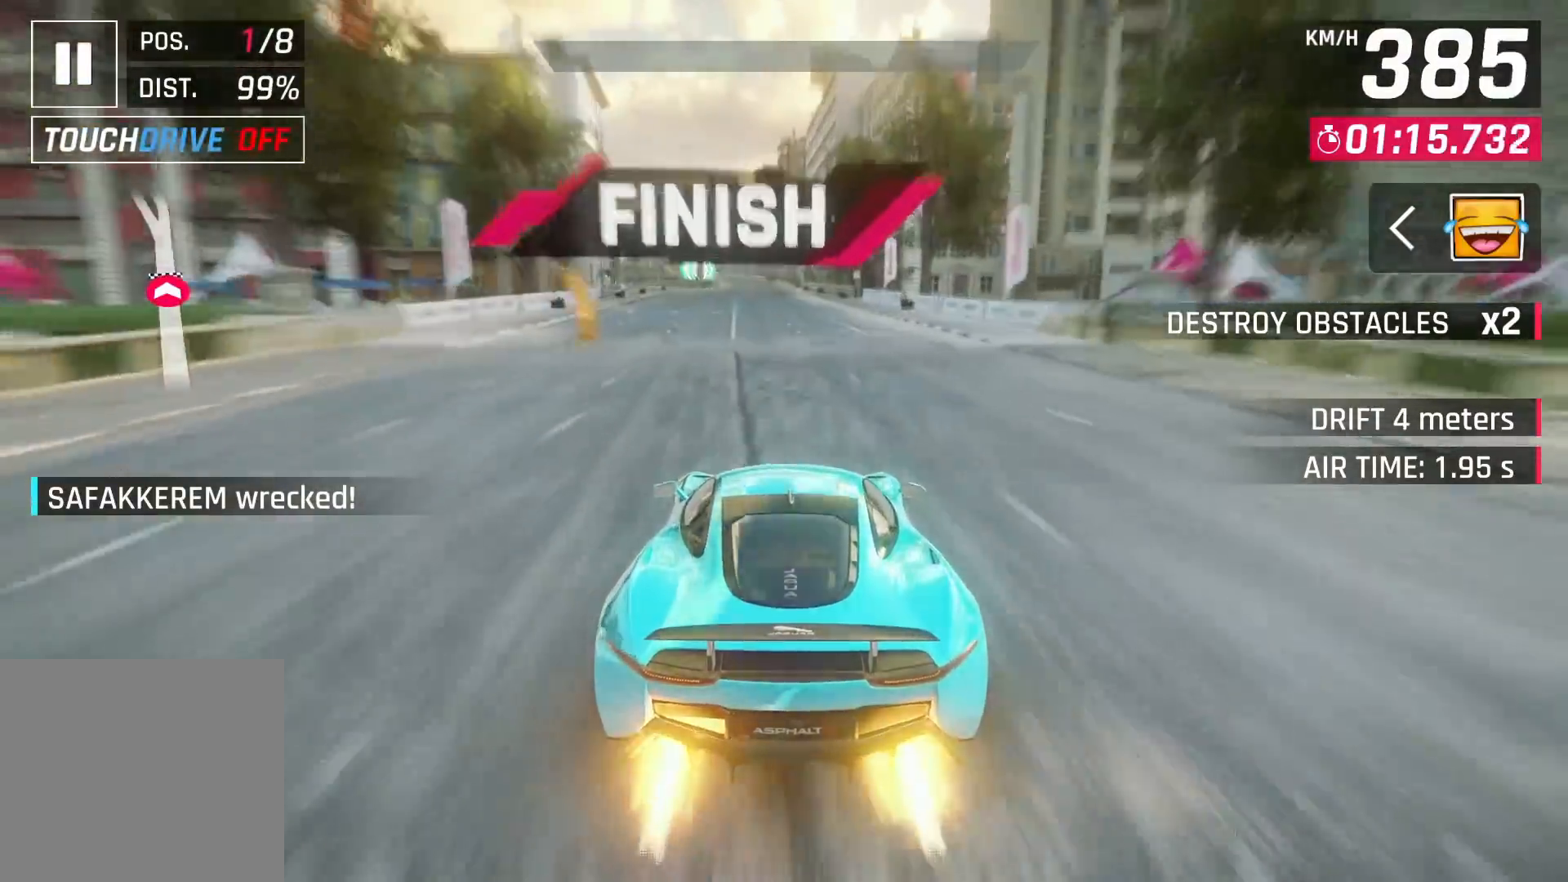
{"buttons": [], "left_stick": "center", "right_stick": "center", "events": [[33, "SQUARE", "down"], [67, "CROSS", "down"], [67, "SQUARE", "up"], [200, "CROSS", "up"]]}